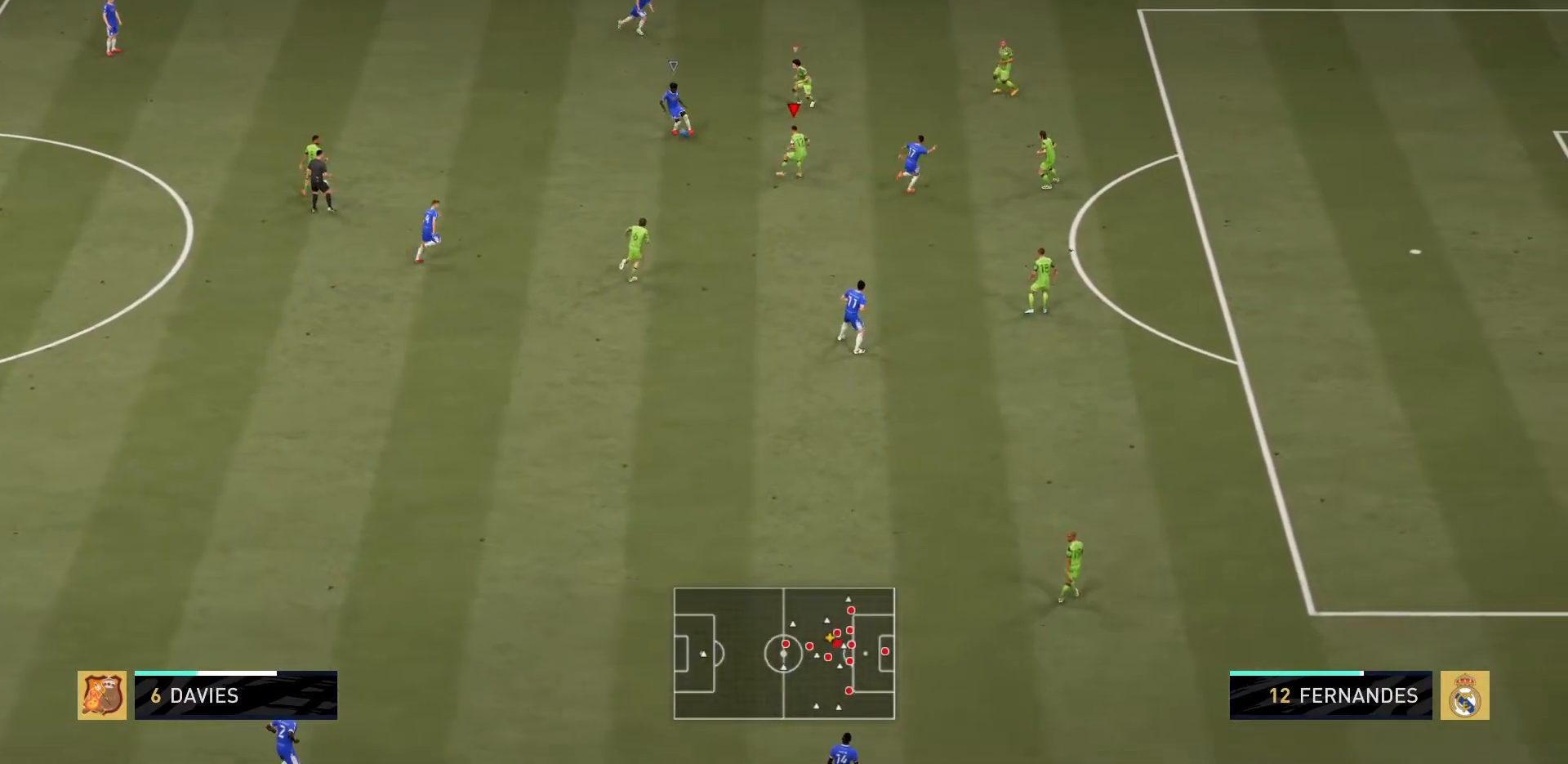
Gameplay with a controller (PlayStation layout); each line is a JSON object with the inputs held at the frame after it. "events" lists button and stick changes between this image and that frame as [ms after this image, input, new state], when the widget could be followed in between. Not read: L3 R1 R3.
{"buttons": ["L2", "R2"], "left_stick": "right", "right_stick": "center", "events": []}
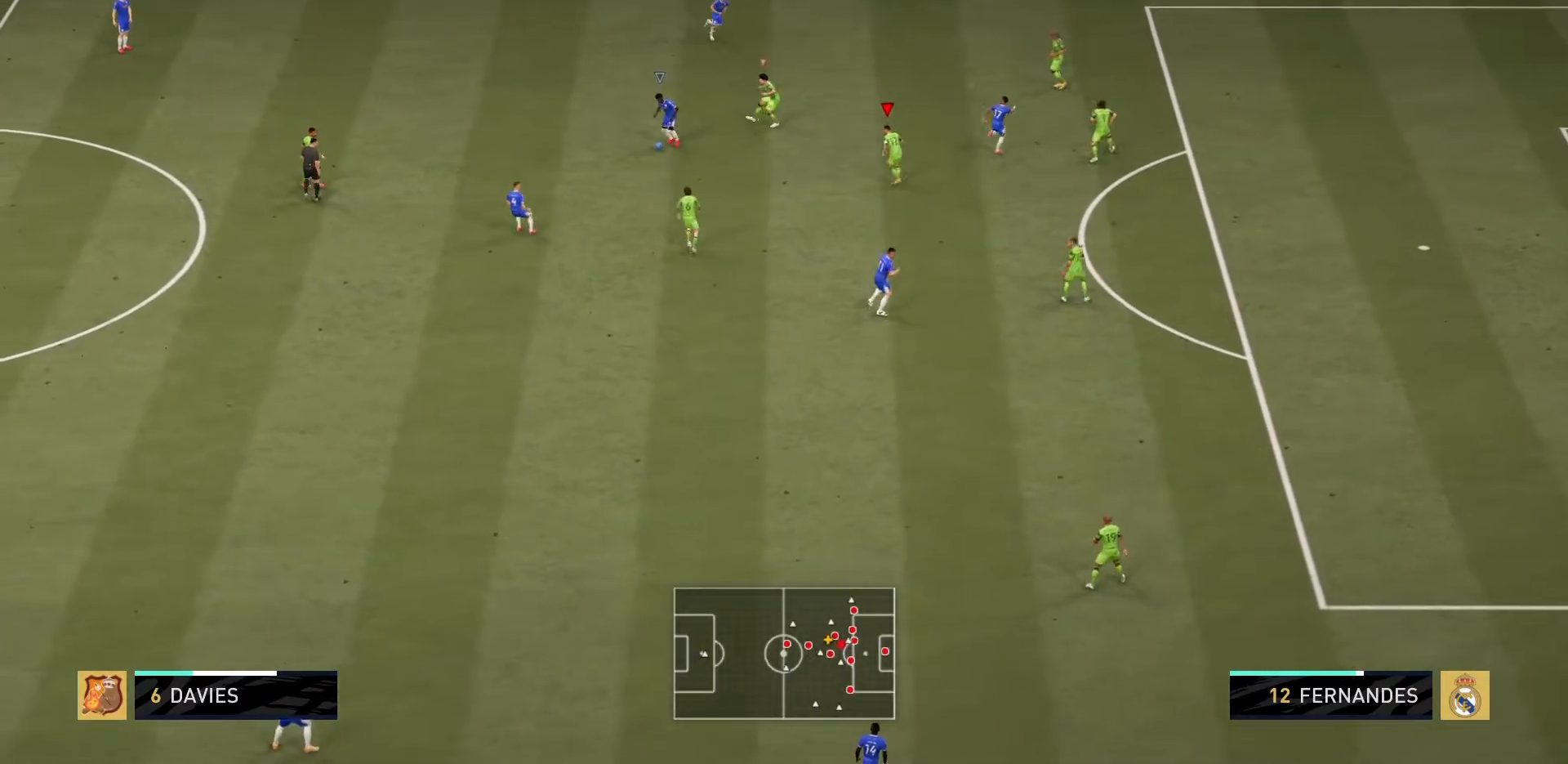
{"buttons": ["L2", "R2"], "left_stick": "down", "right_stick": "center", "events": [[183, "left_stick", "down-right"], [283, "left_stick", "down"]]}
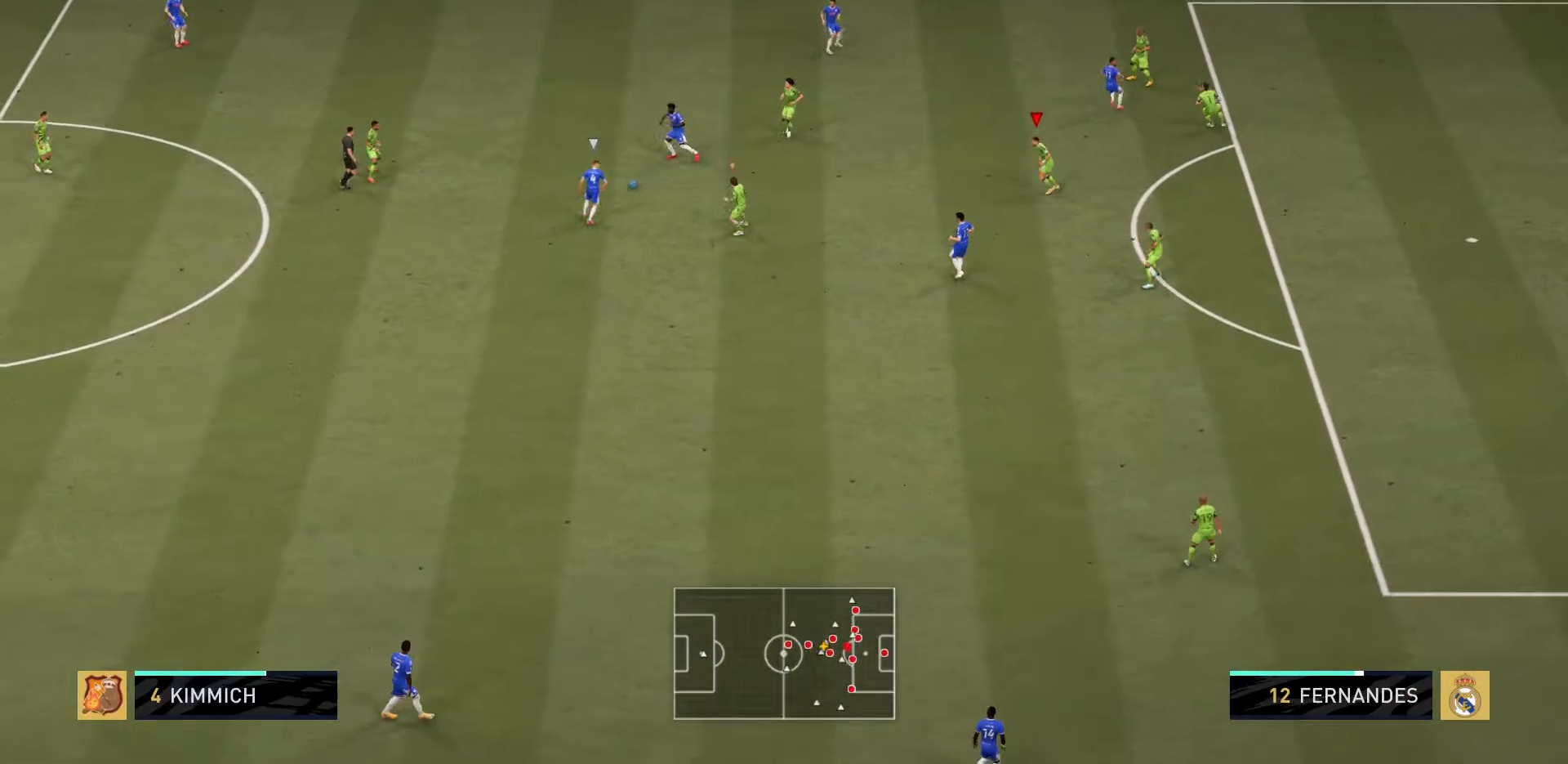
{"buttons": ["L2", "R2"], "left_stick": "left", "right_stick": "center", "events": [[150, "left_stick", "down-left"], [384, "left_stick", "left"]]}
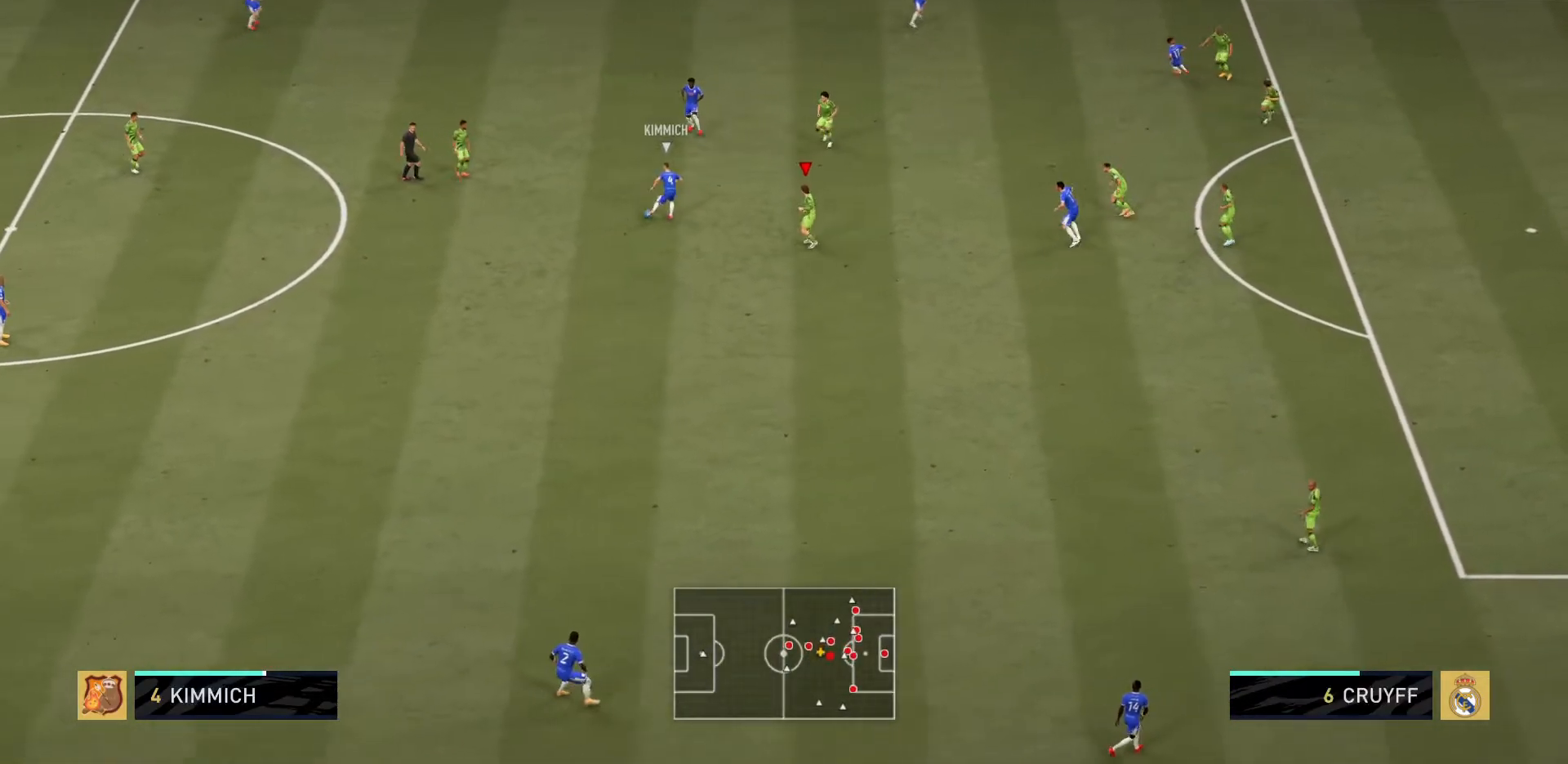
{"buttons": ["L2", "R2"], "left_stick": "left", "right_stick": "center", "events": []}
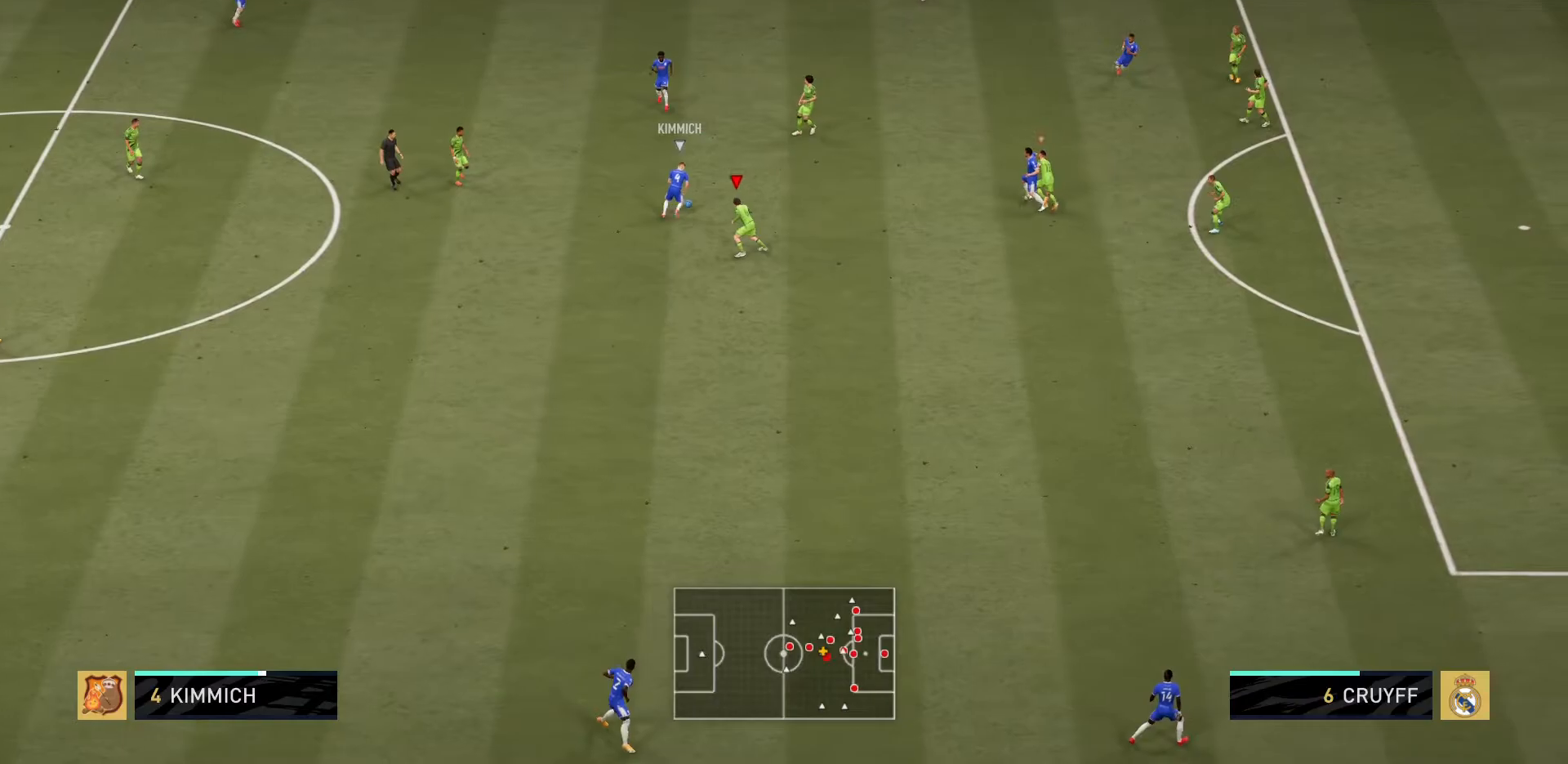
{"buttons": ["L2", "R2"], "left_stick": "up-right", "right_stick": "center", "events": [[17, "left_stick", "up-left"], [151, "left_stick", "up"], [317, "left_stick", "up-right"]]}
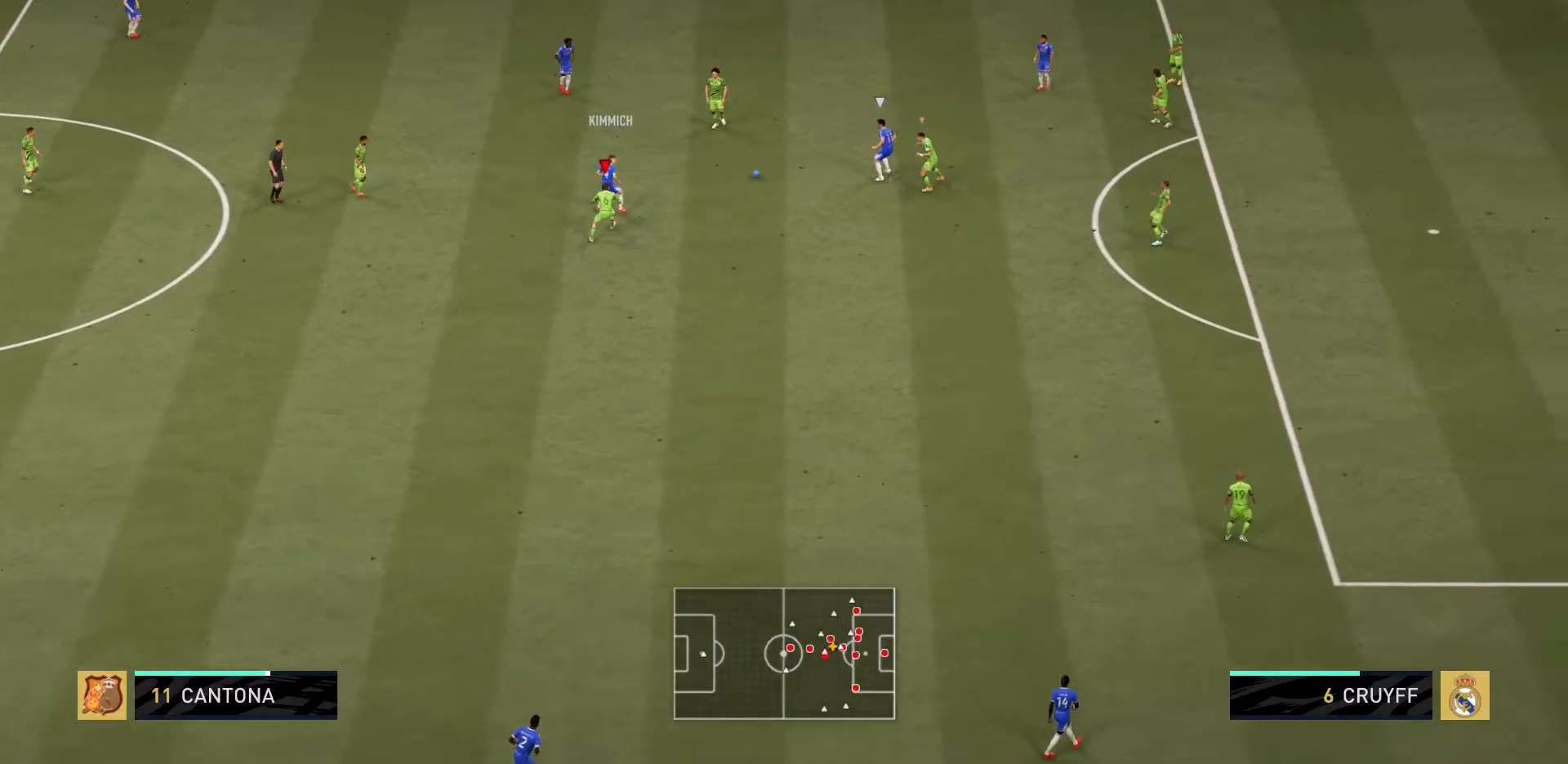
{"buttons": ["L2", "R2"], "left_stick": "up-left", "right_stick": "center", "events": [[350, "left_stick", "up-left"]]}
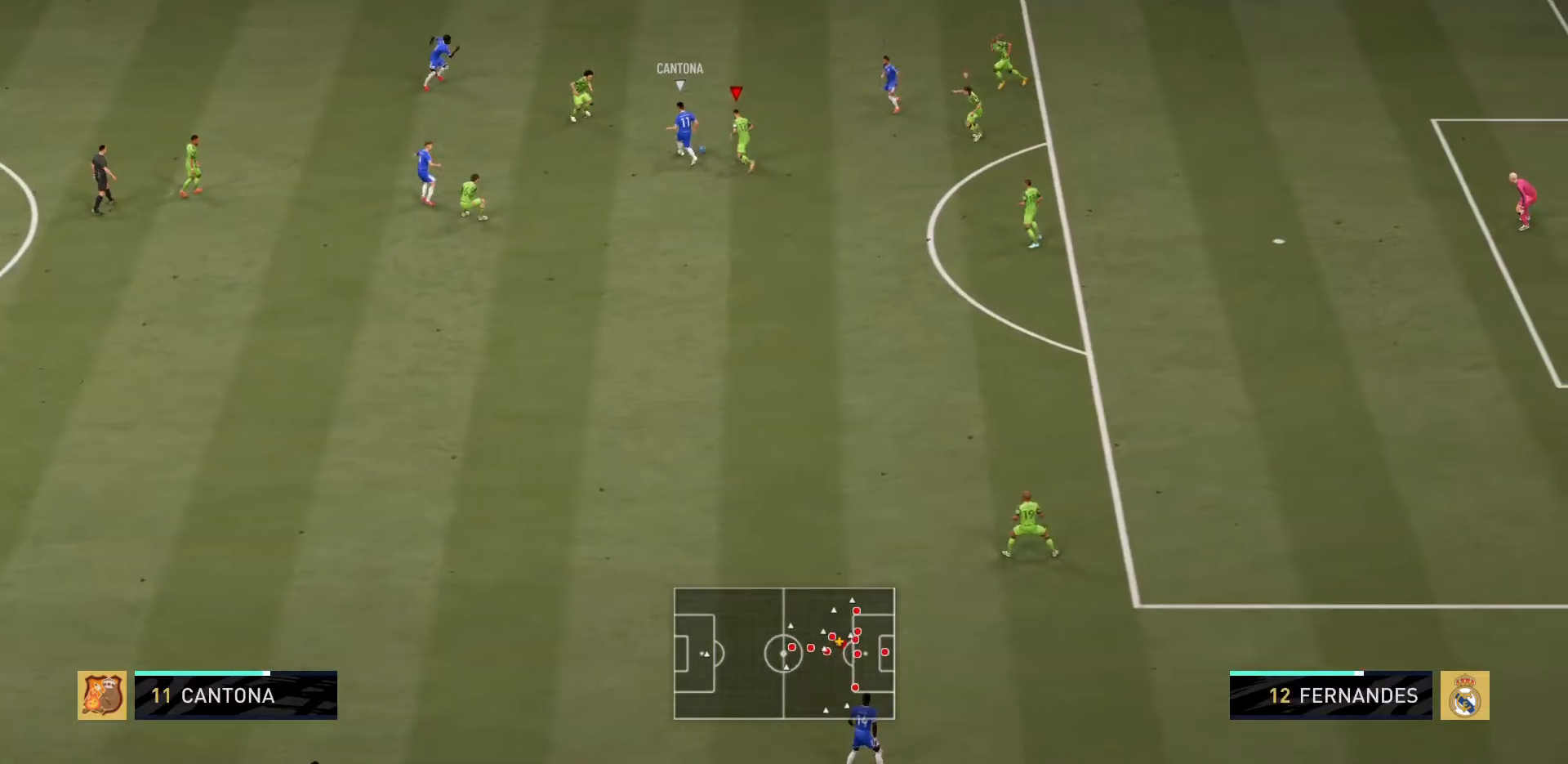
{"buttons": ["L2", "R2"], "left_stick": "up-right", "right_stick": "center", "events": [[84, "left_stick", "down-left"], [317, "left_stick", "up-right"]]}
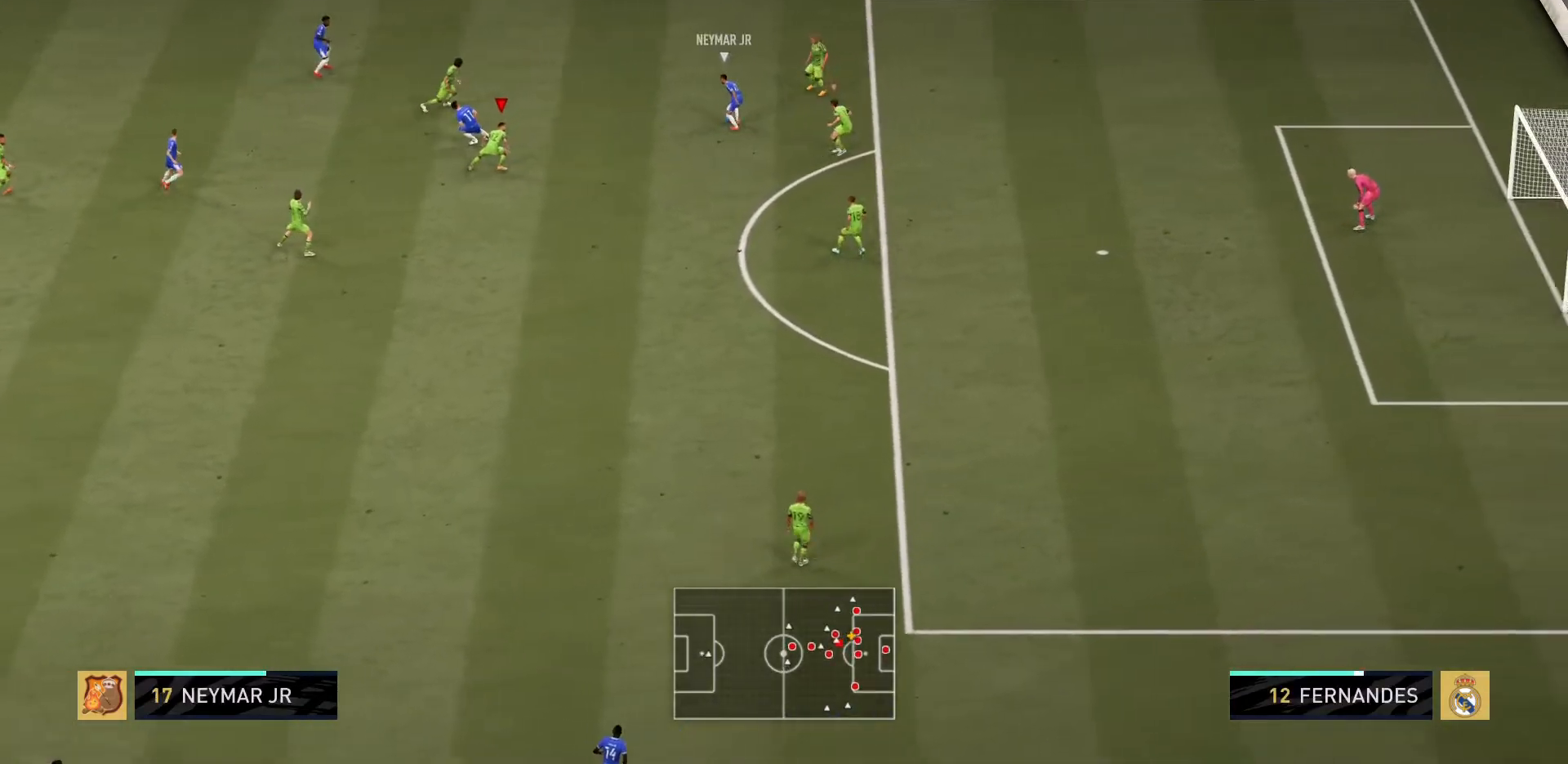
{"buttons": ["L2", "R2"], "left_stick": "center", "right_stick": "center", "events": [[67, "left_stick", "down-right"], [167, "left_stick", "down"], [467, "left_stick", "center"]]}
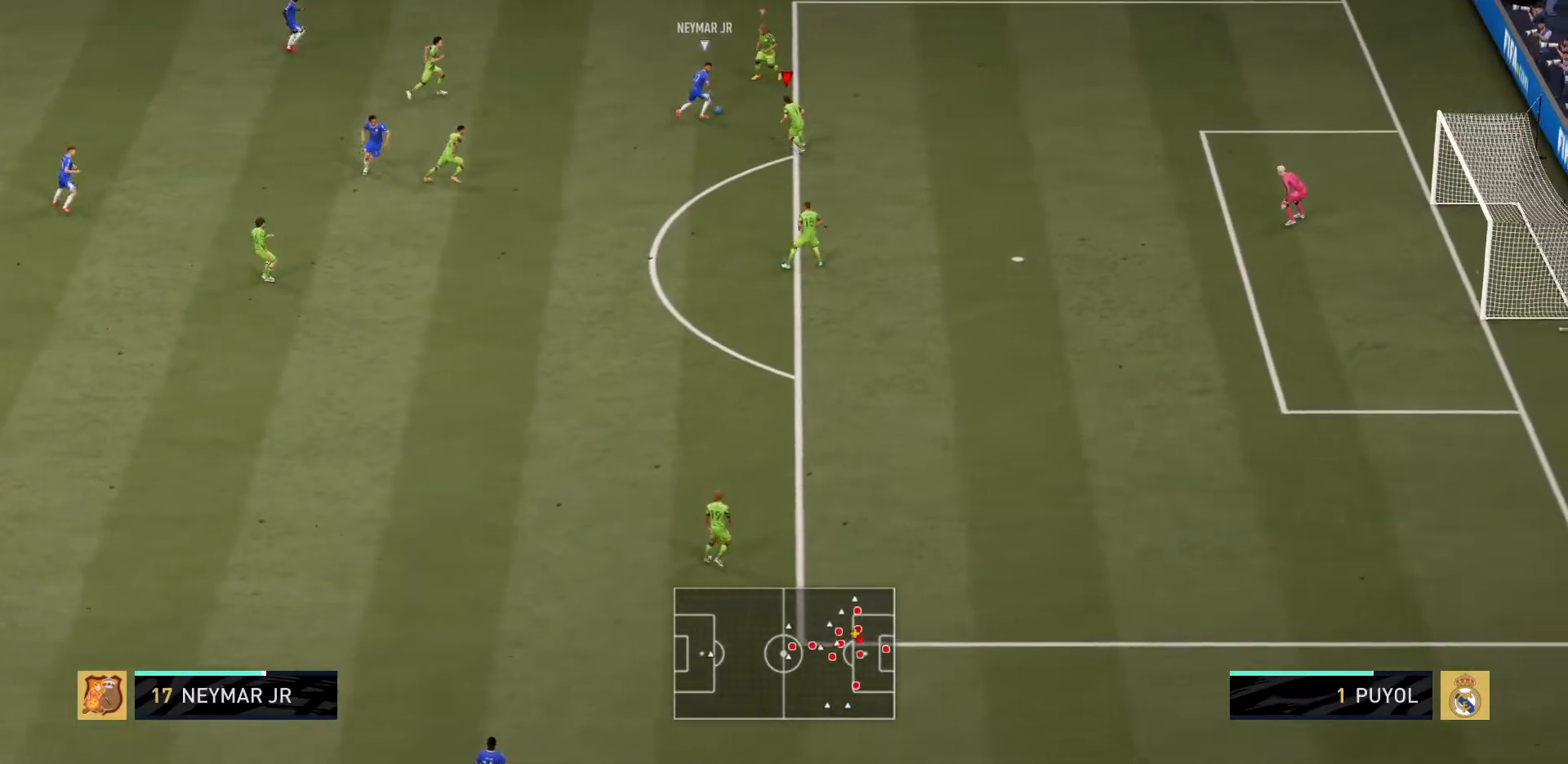
{"buttons": ["L2", "R2"], "left_stick": "up-right", "right_stick": "center", "events": [[34, "R2", "up"], [84, "left_stick", "up"], [167, "left_stick", "up-right"], [234, "R2", "down"]]}
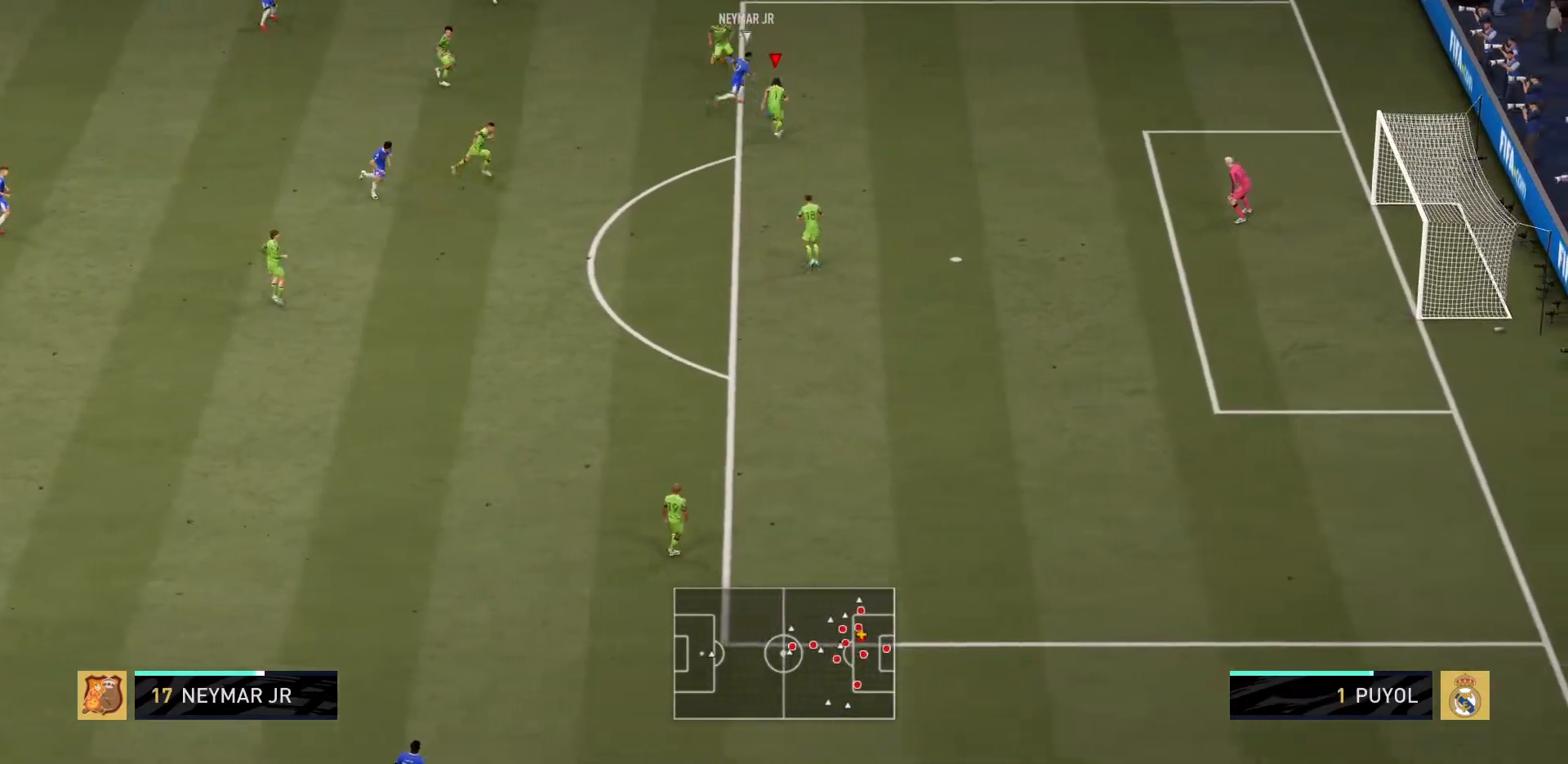
{"buttons": ["R2"], "left_stick": "up-right", "right_stick": "center", "events": [[83, "L2", "up"]]}
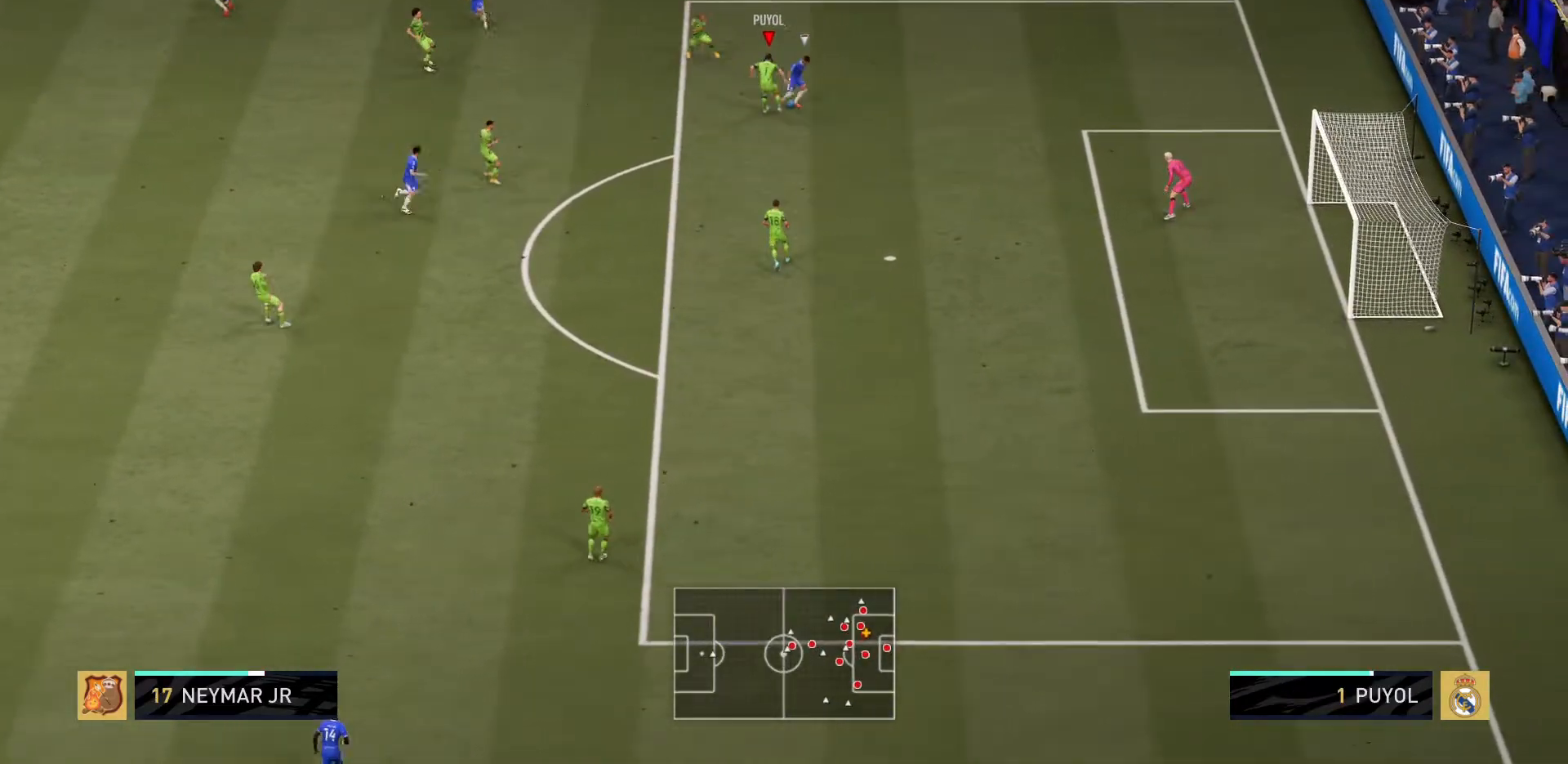
{"buttons": ["R2"], "left_stick": "up-right", "right_stick": "center", "events": []}
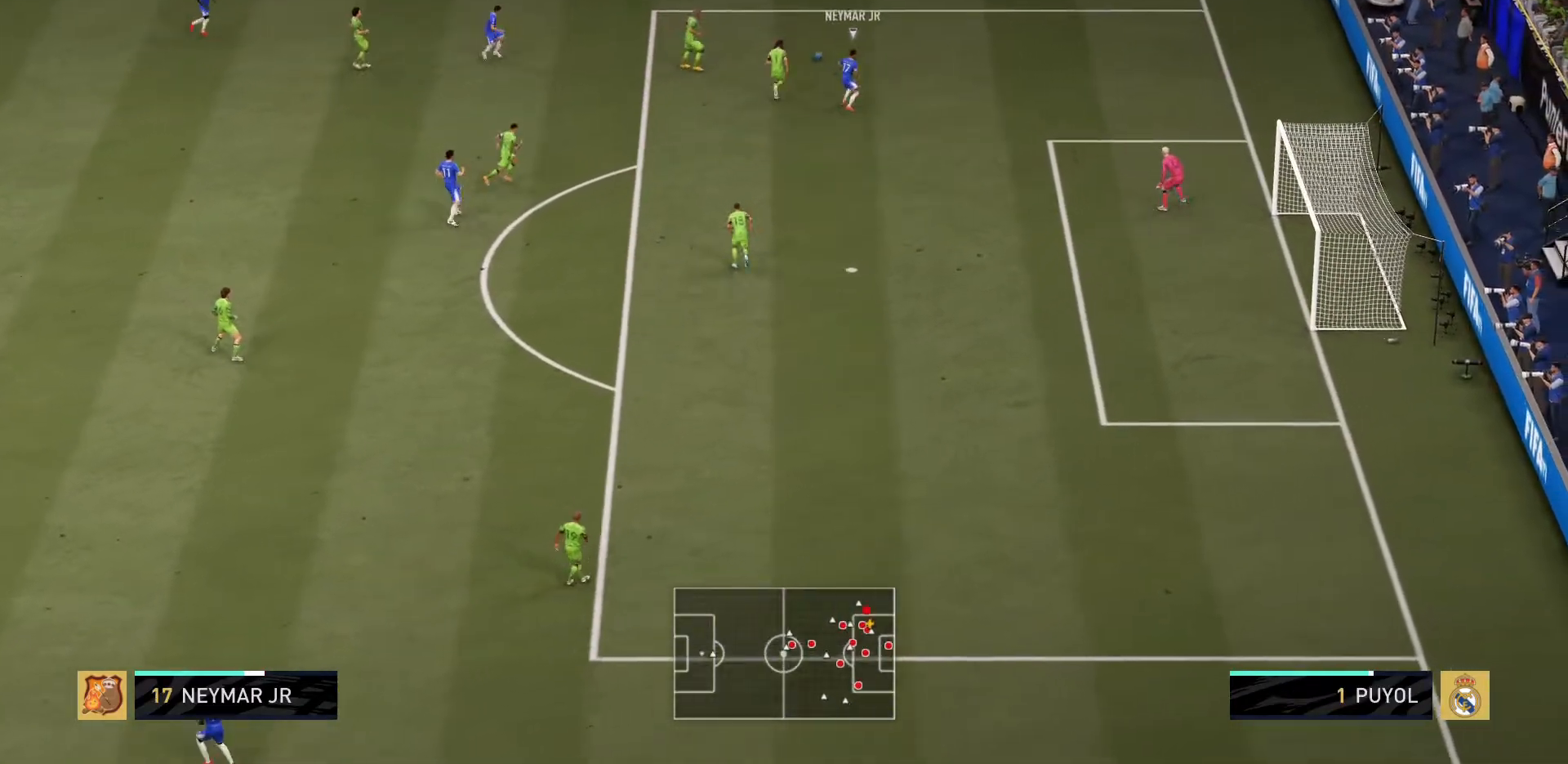
{"buttons": [], "left_stick": "up-right", "right_stick": "center", "events": [[50, "R2", "up"]]}
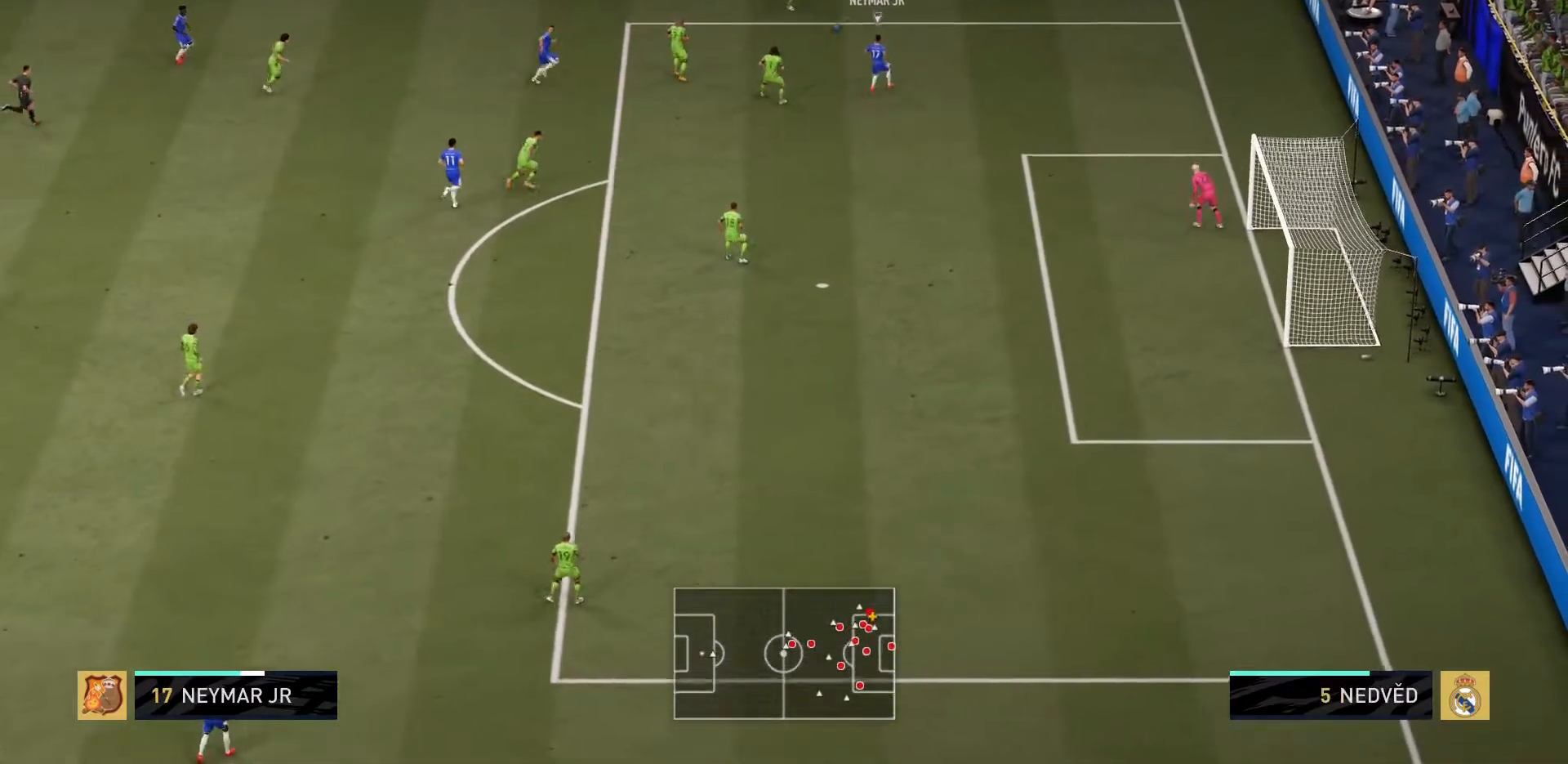
{"buttons": [], "left_stick": "up-right", "right_stick": "center", "events": []}
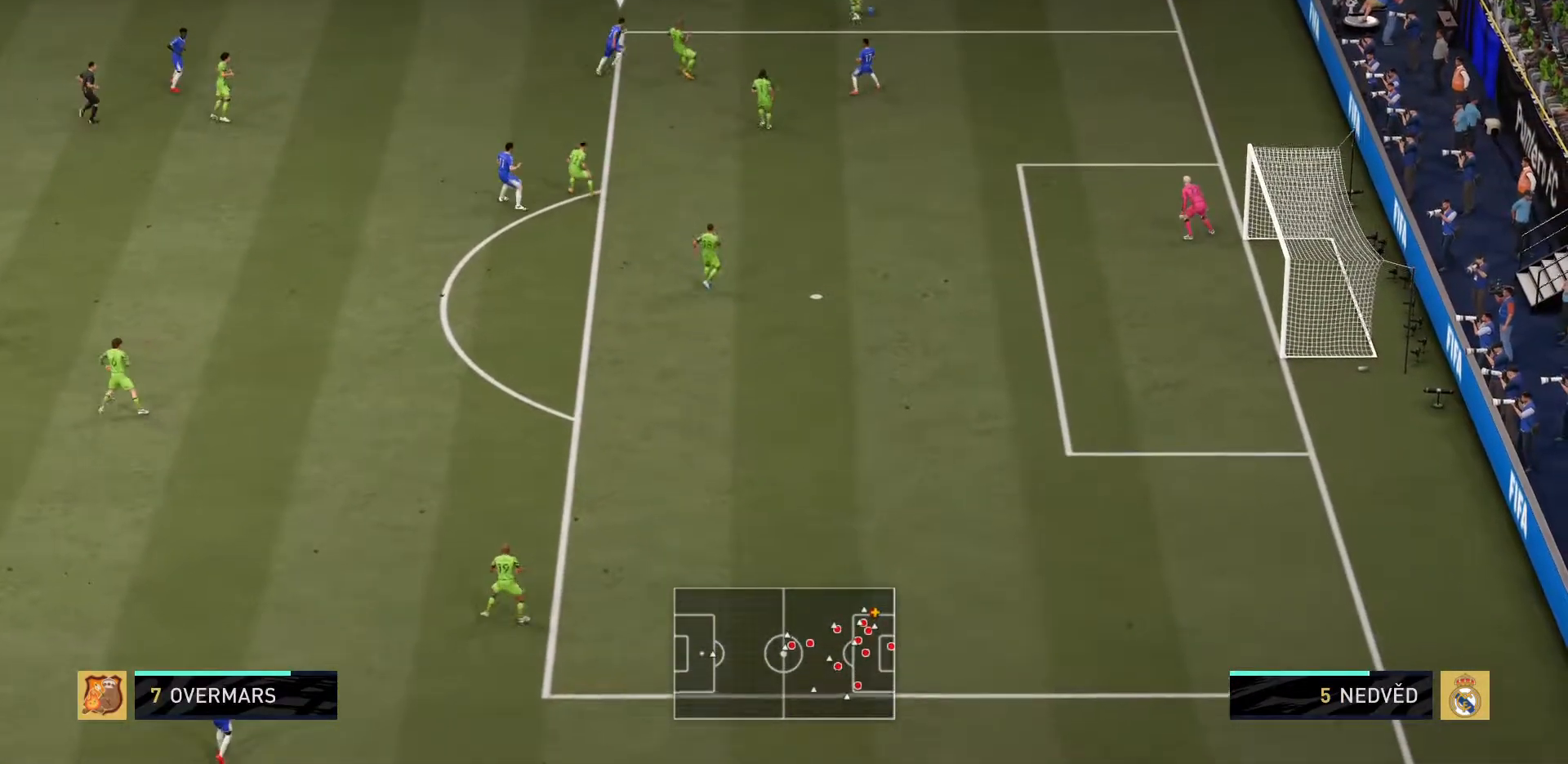
{"buttons": [], "left_stick": "center", "right_stick": "center", "events": [[450, "left_stick", "center"]]}
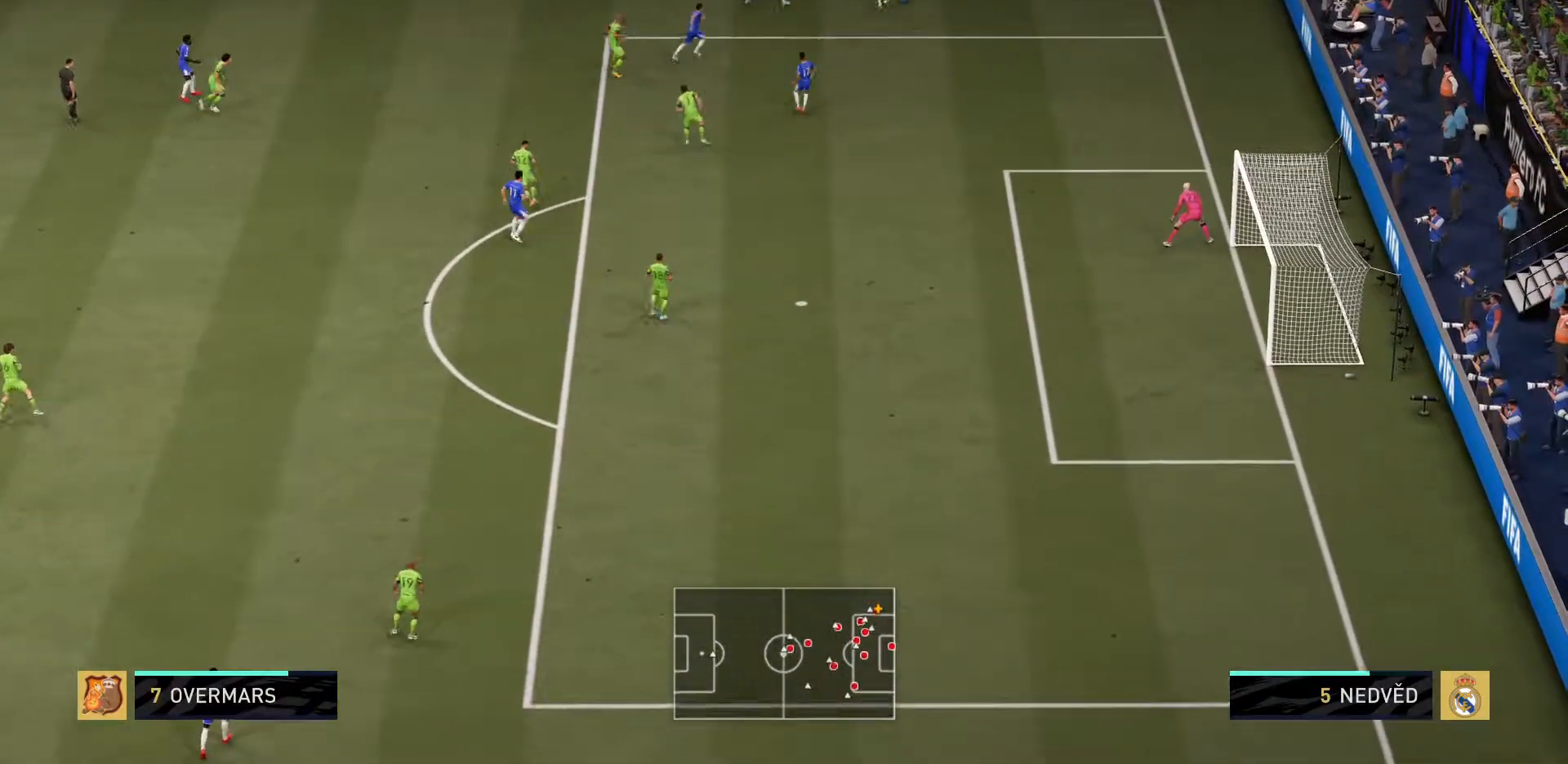
{"buttons": [], "left_stick": "up-right", "right_stick": "center", "events": [[167, "left_stick", "up"], [401, "left_stick", "up-right"]]}
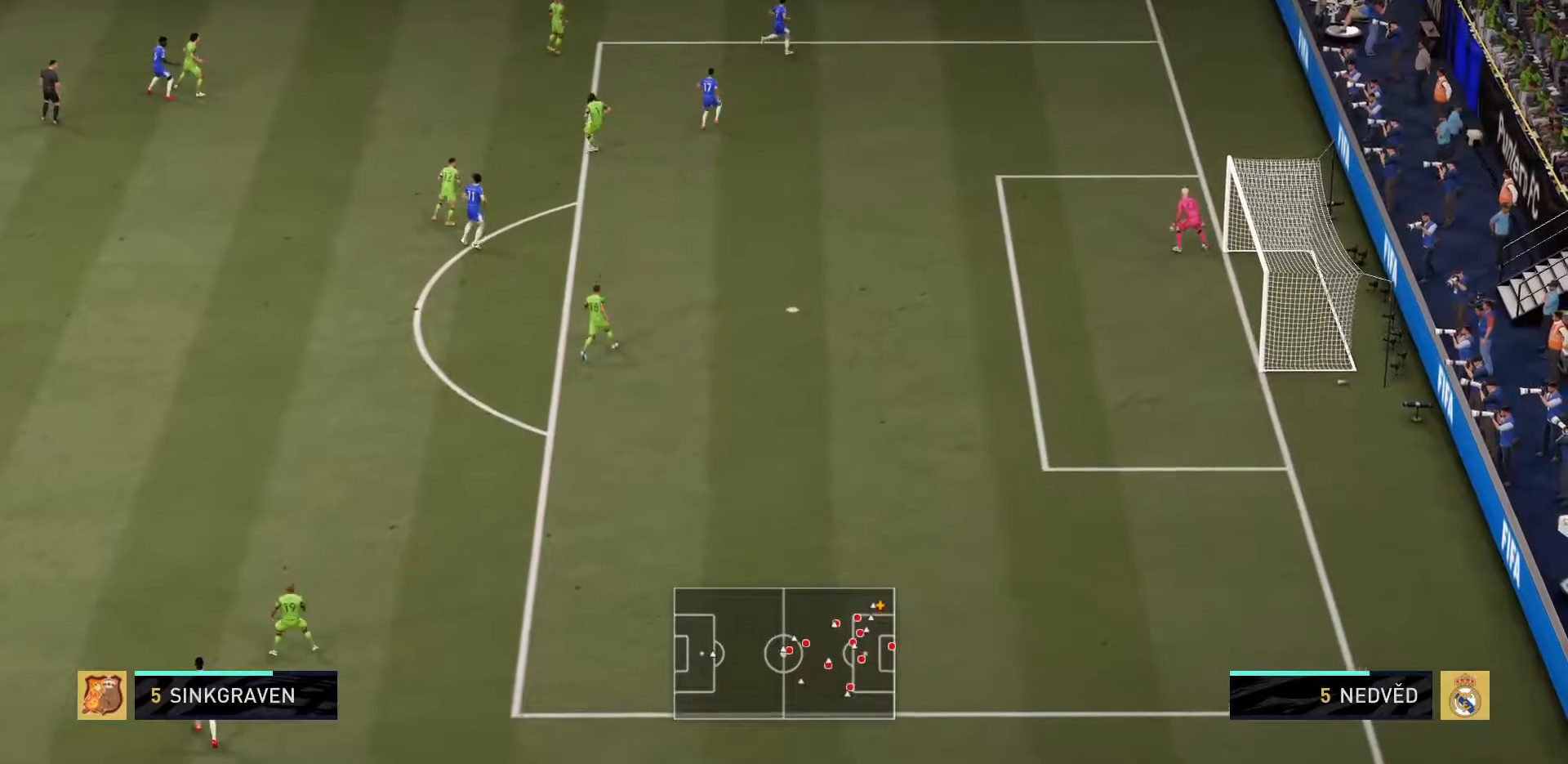
{"buttons": [], "left_stick": "down-right", "right_stick": "center", "events": [[100, "left_stick", "down-right"]]}
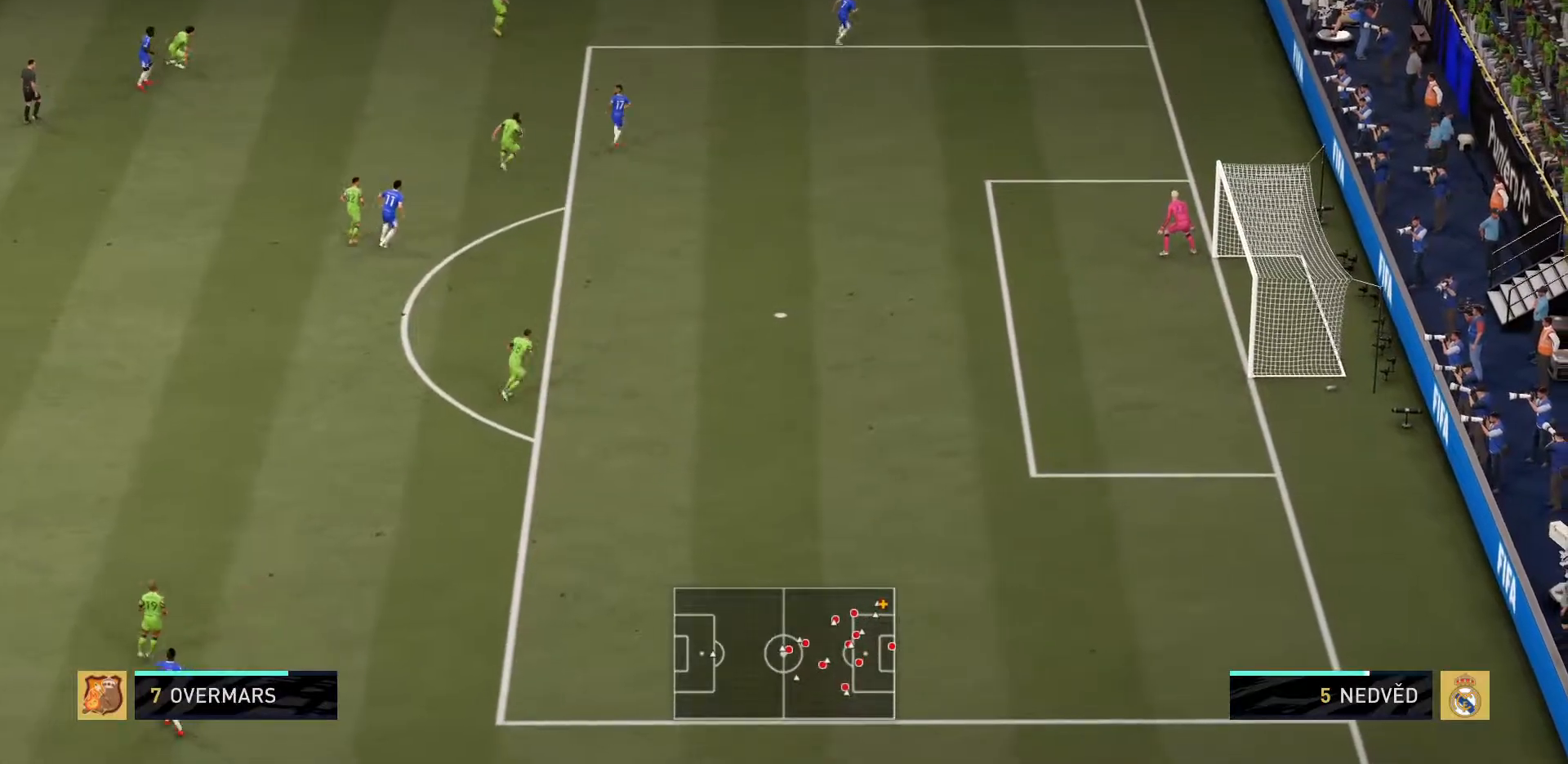
{"buttons": [], "left_stick": "up", "right_stick": "center", "events": [[50, "left_stick", "center"], [251, "left_stick", "up"]]}
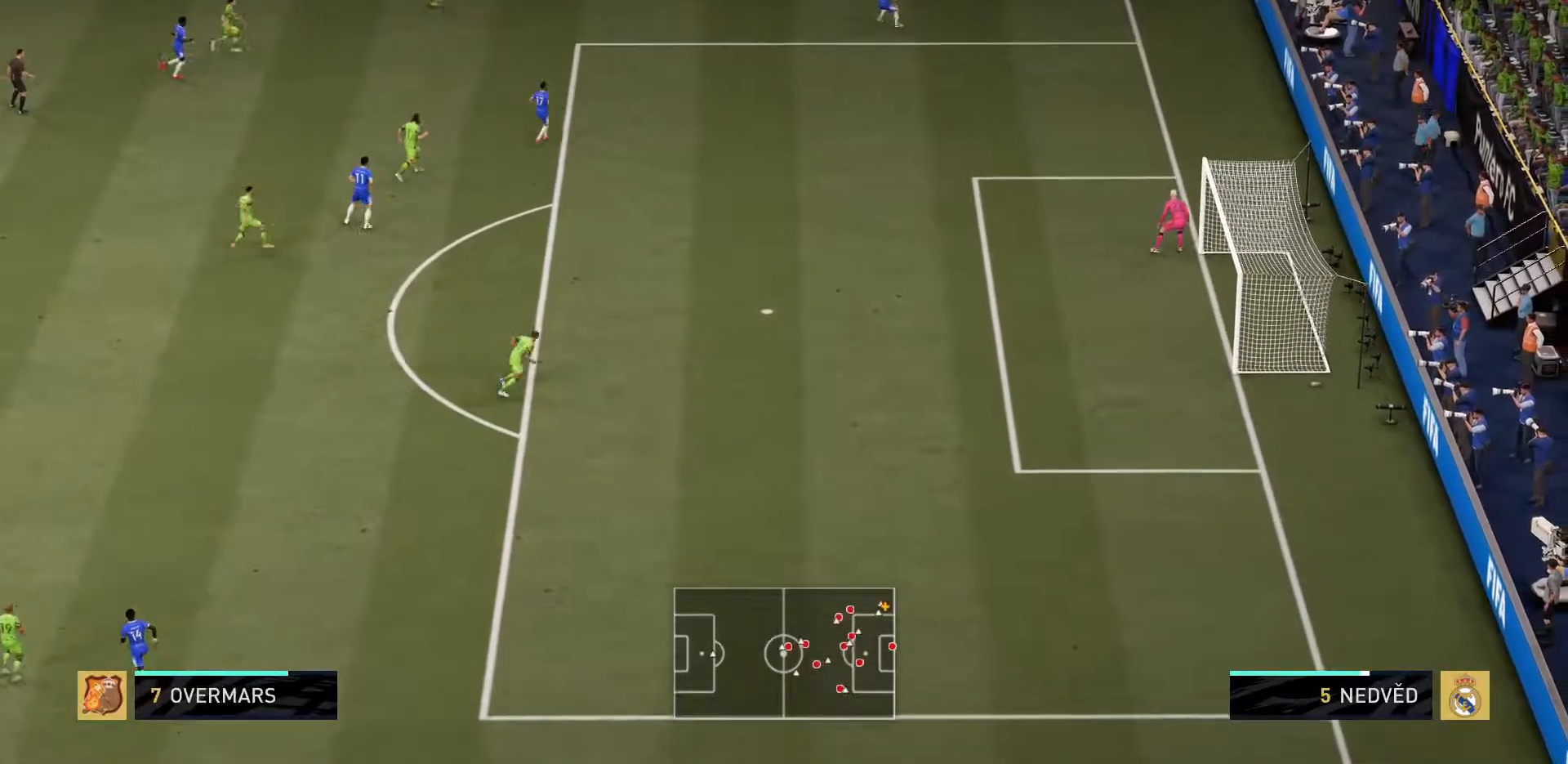
{"buttons": [], "left_stick": "up", "right_stick": "center", "events": []}
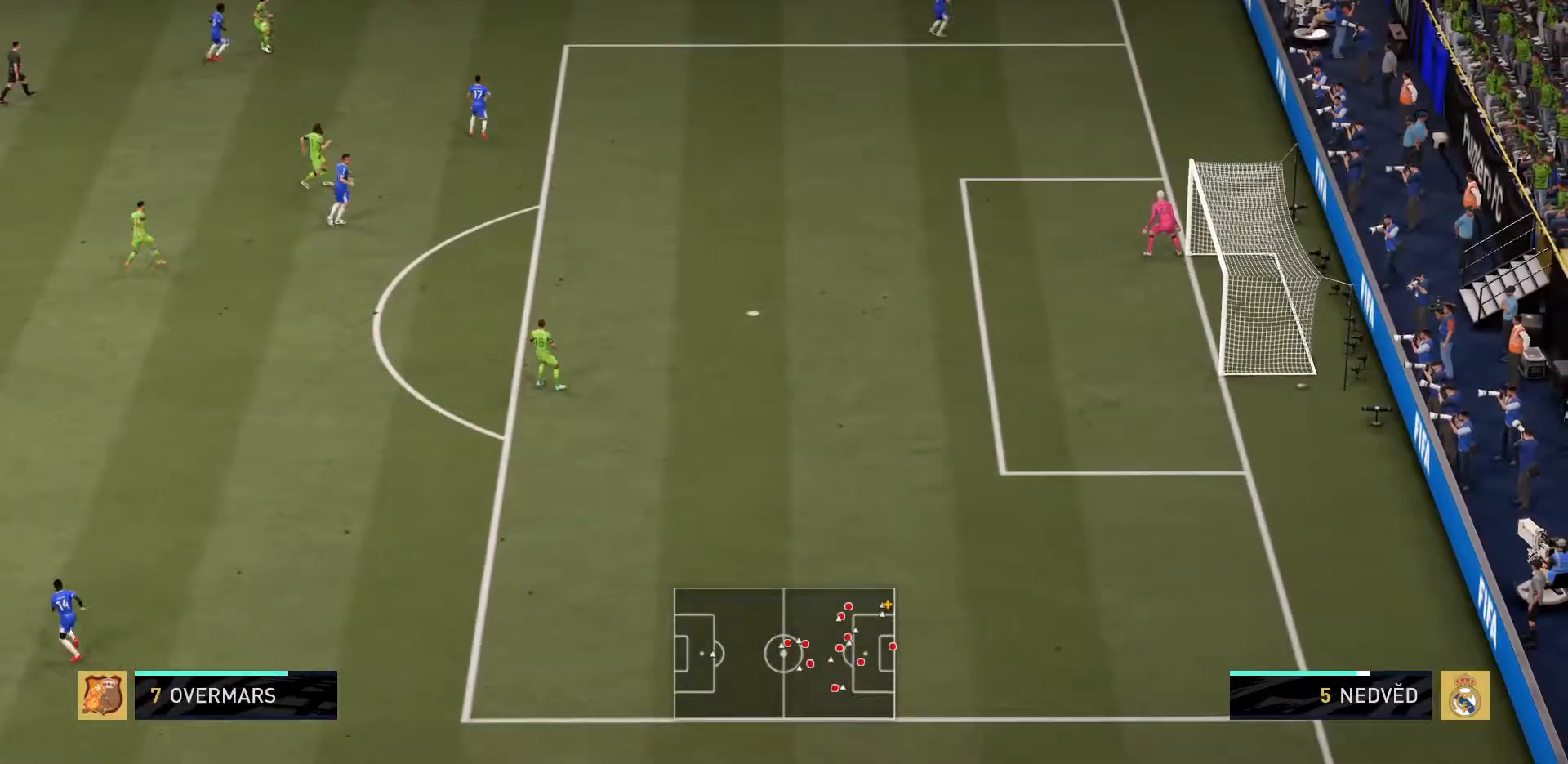
{"buttons": [], "left_stick": "up", "right_stick": "center", "events": []}
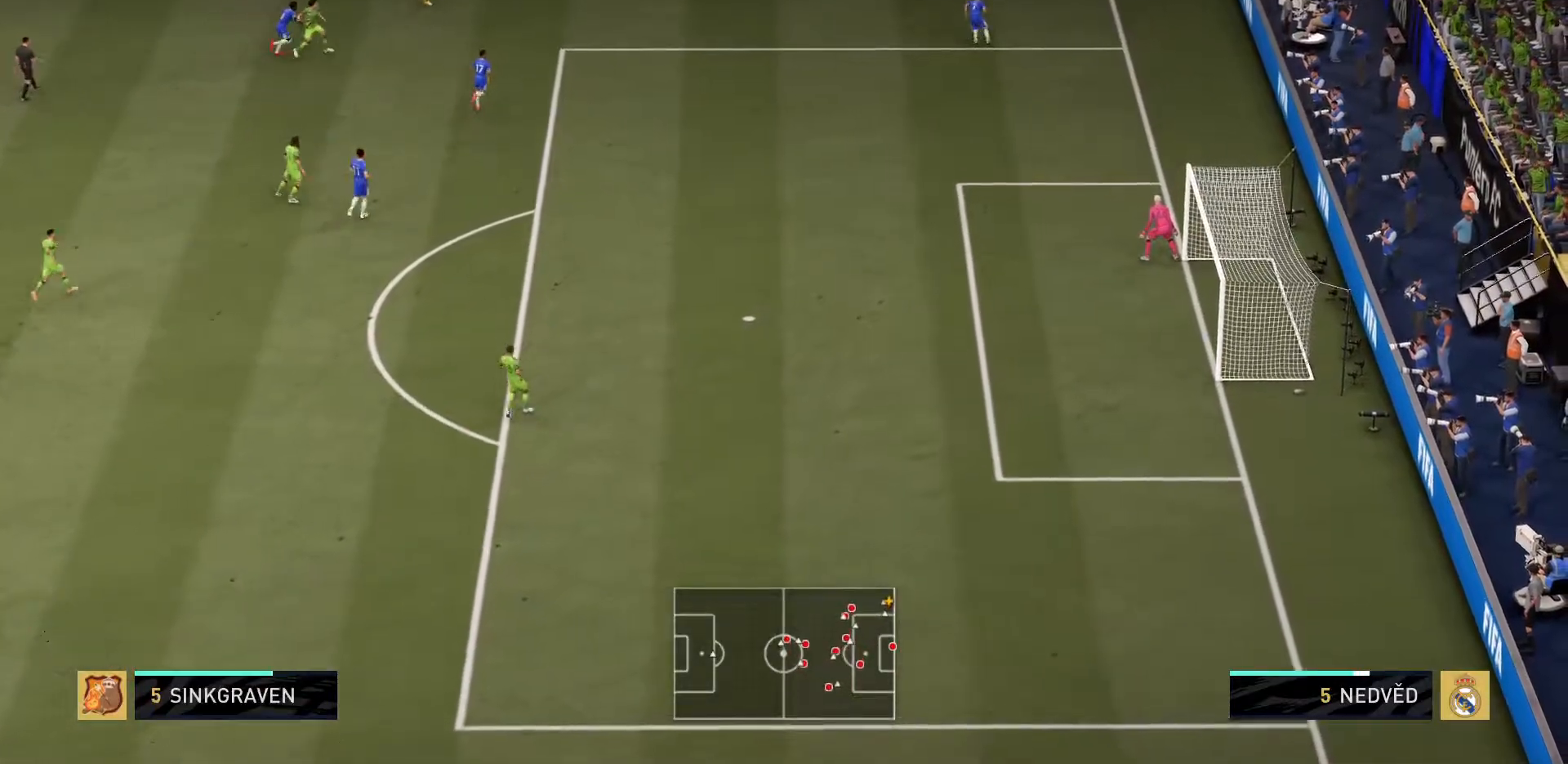
{"buttons": ["CIRCLE"], "left_stick": "left", "right_stick": "center", "events": [[167, "left_stick", "up-left"], [200, "CIRCLE", "down"], [367, "left_stick", "left"]]}
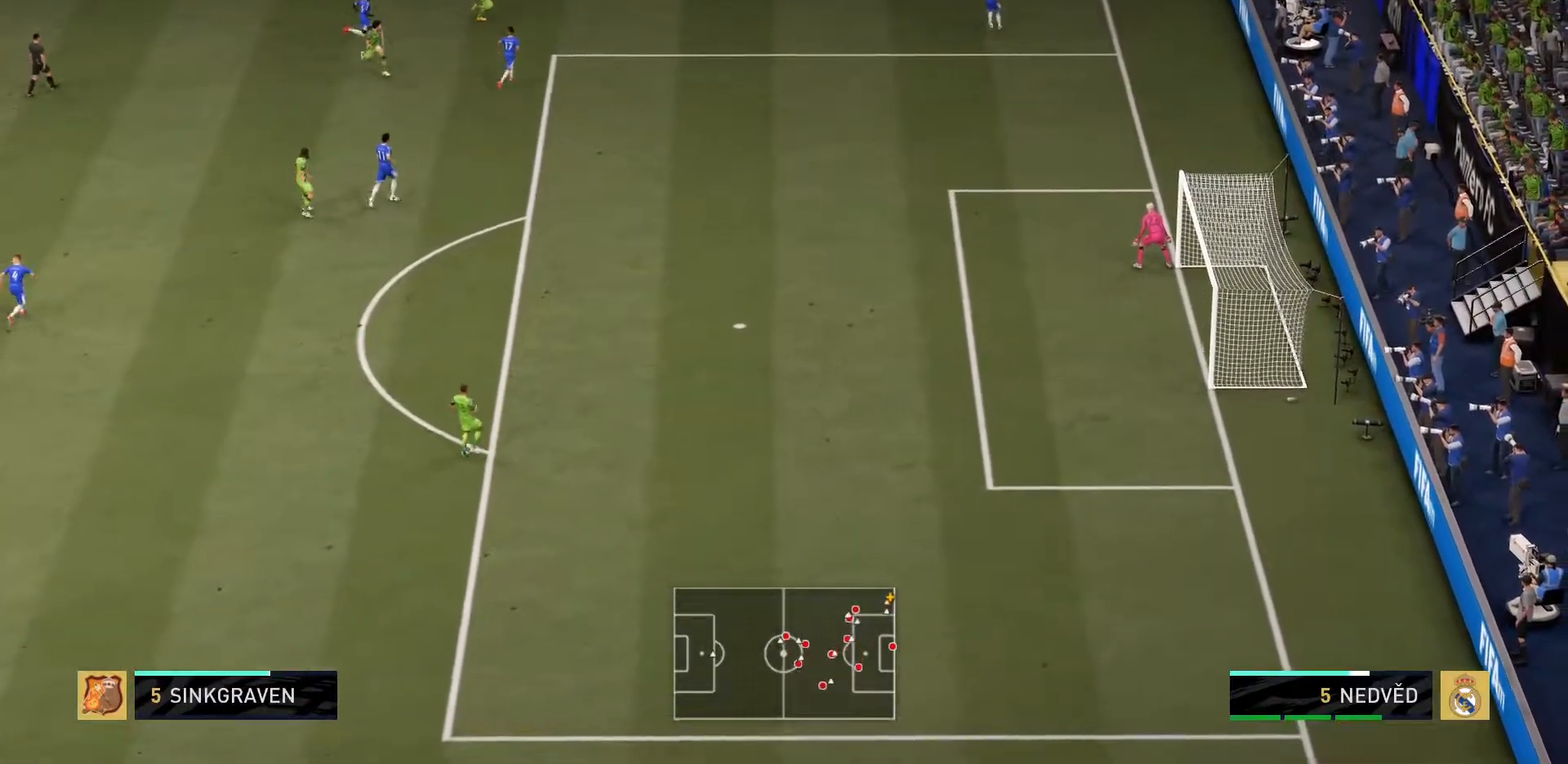
{"buttons": ["CIRCLE"], "left_stick": "left", "right_stick": "center", "events": []}
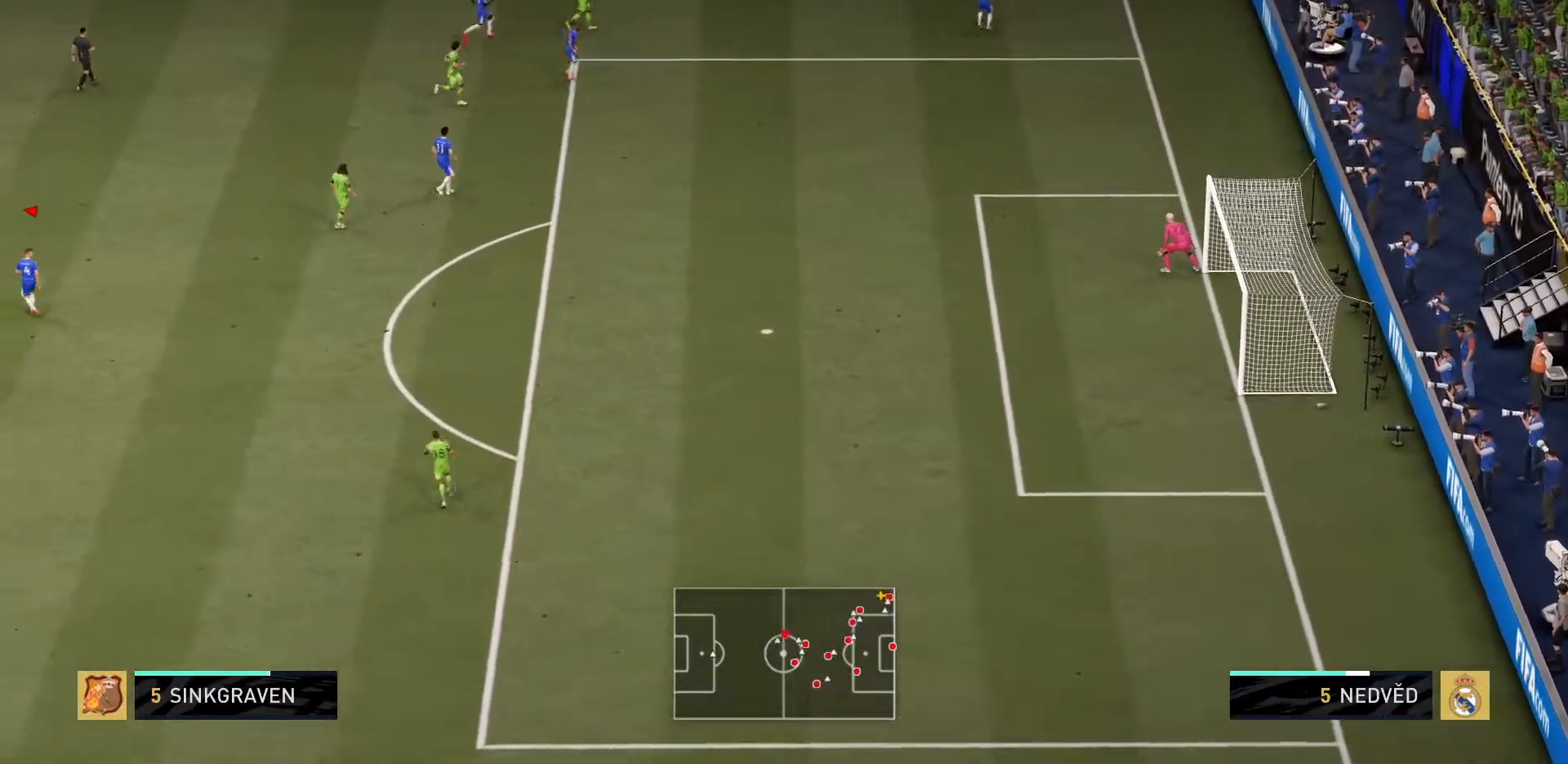
{"buttons": ["CIRCLE"], "left_stick": "left", "right_stick": "center"}
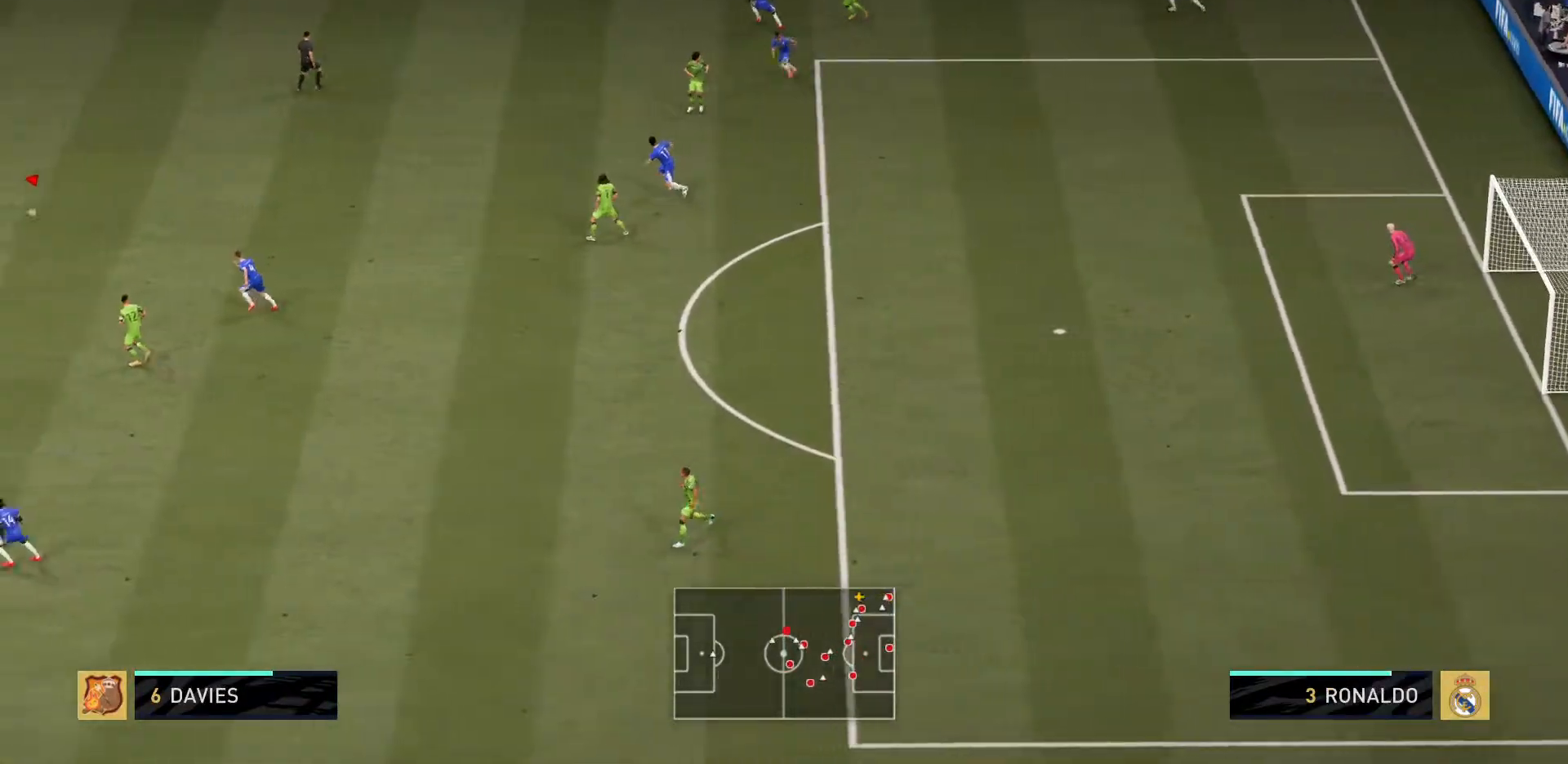
{"buttons": [], "left_stick": "center", "right_stick": "center", "events": [[17, "left_stick", "center"], [201, "left_stick", "left"], [217, "CIRCLE", "up"], [217, "TRIANGLE", "down"], [334, "TRIANGLE", "up"], [417, "left_stick", "center"]]}
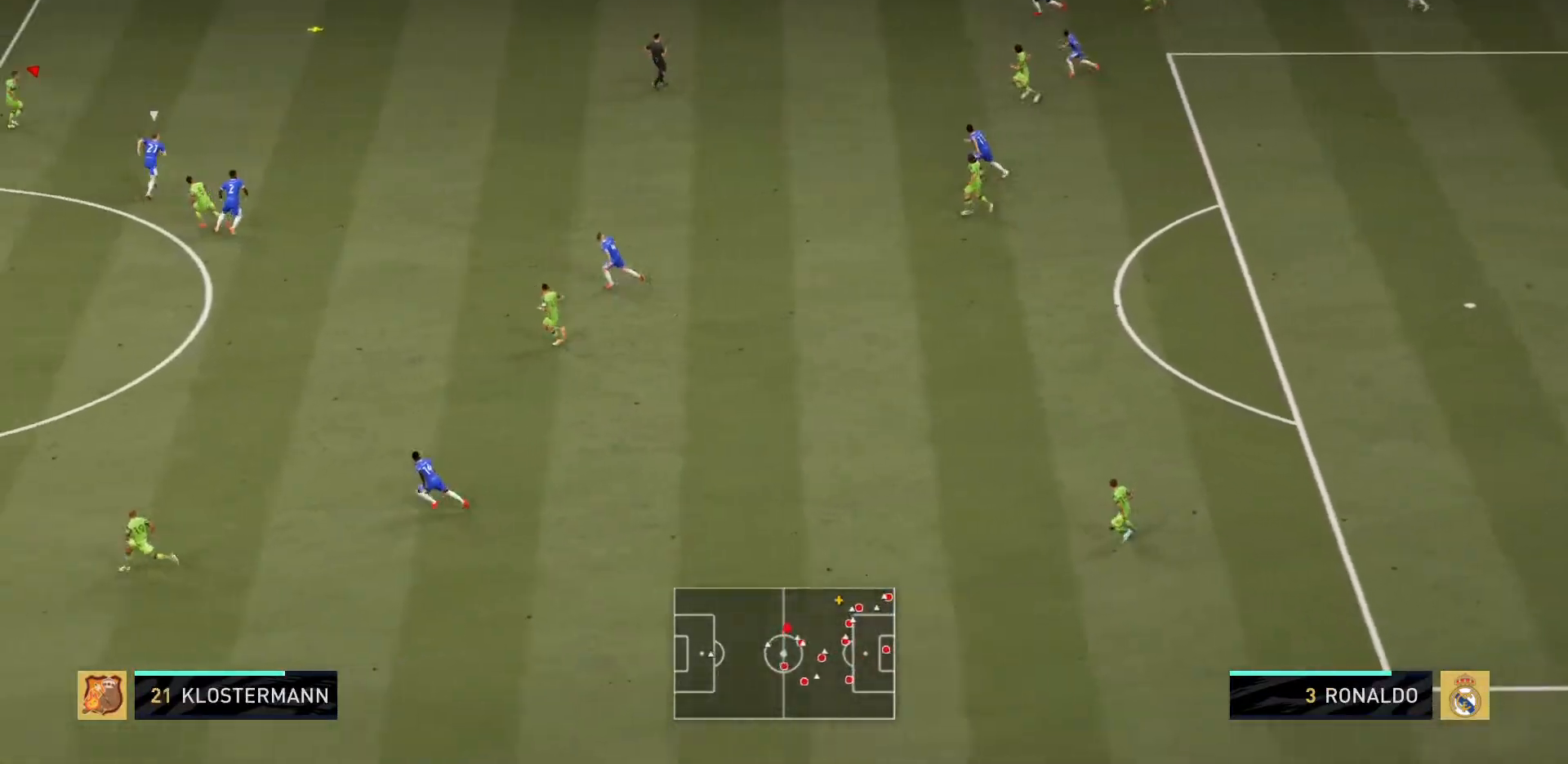
{"buttons": [], "left_stick": "up-left", "right_stick": "center", "events": [[183, "left_stick", "up-left"]]}
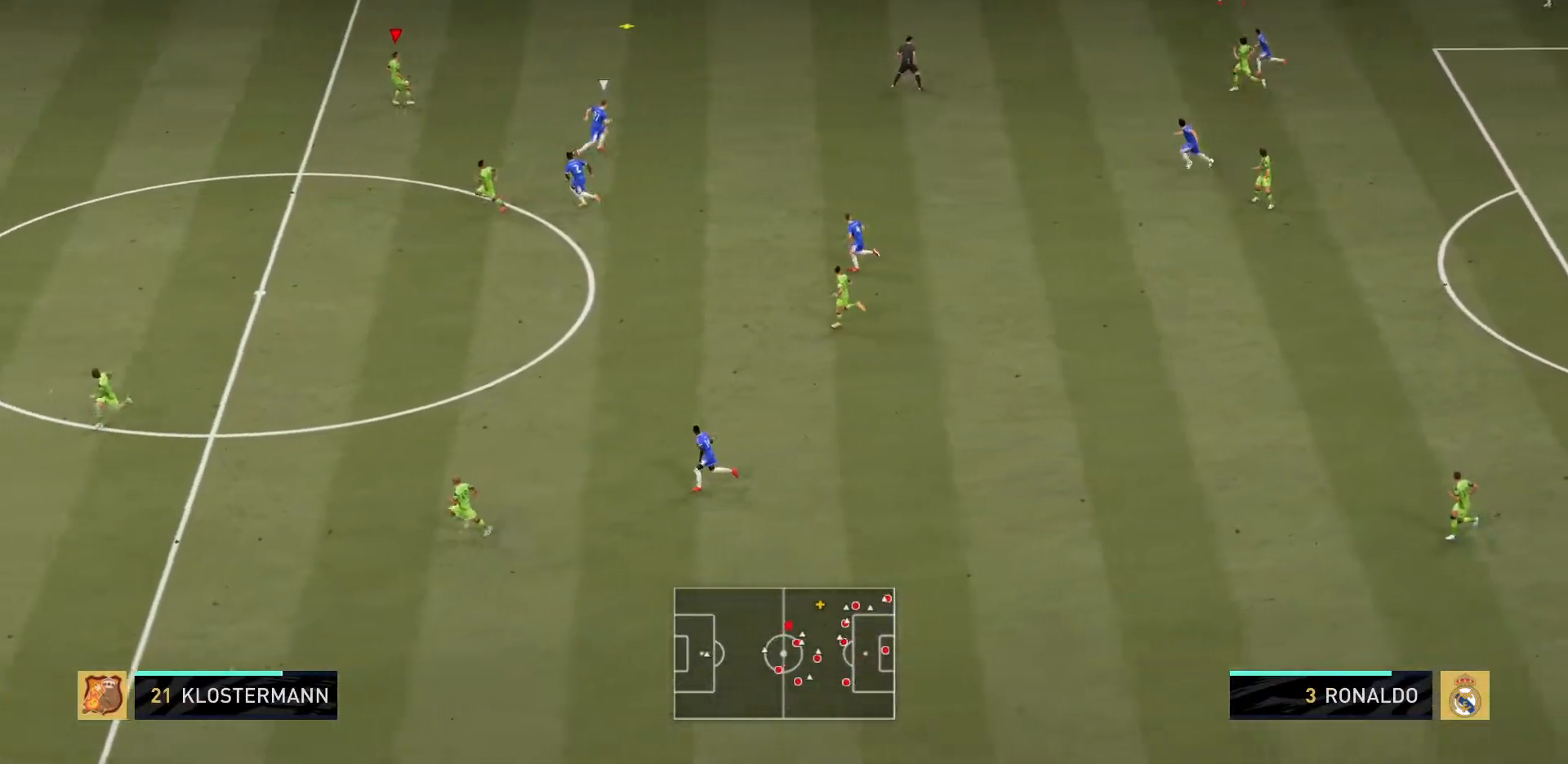
{"buttons": ["R2"], "left_stick": "center", "right_stick": "center", "events": [[17, "R2", "down"], [367, "left_stick", "center"]]}
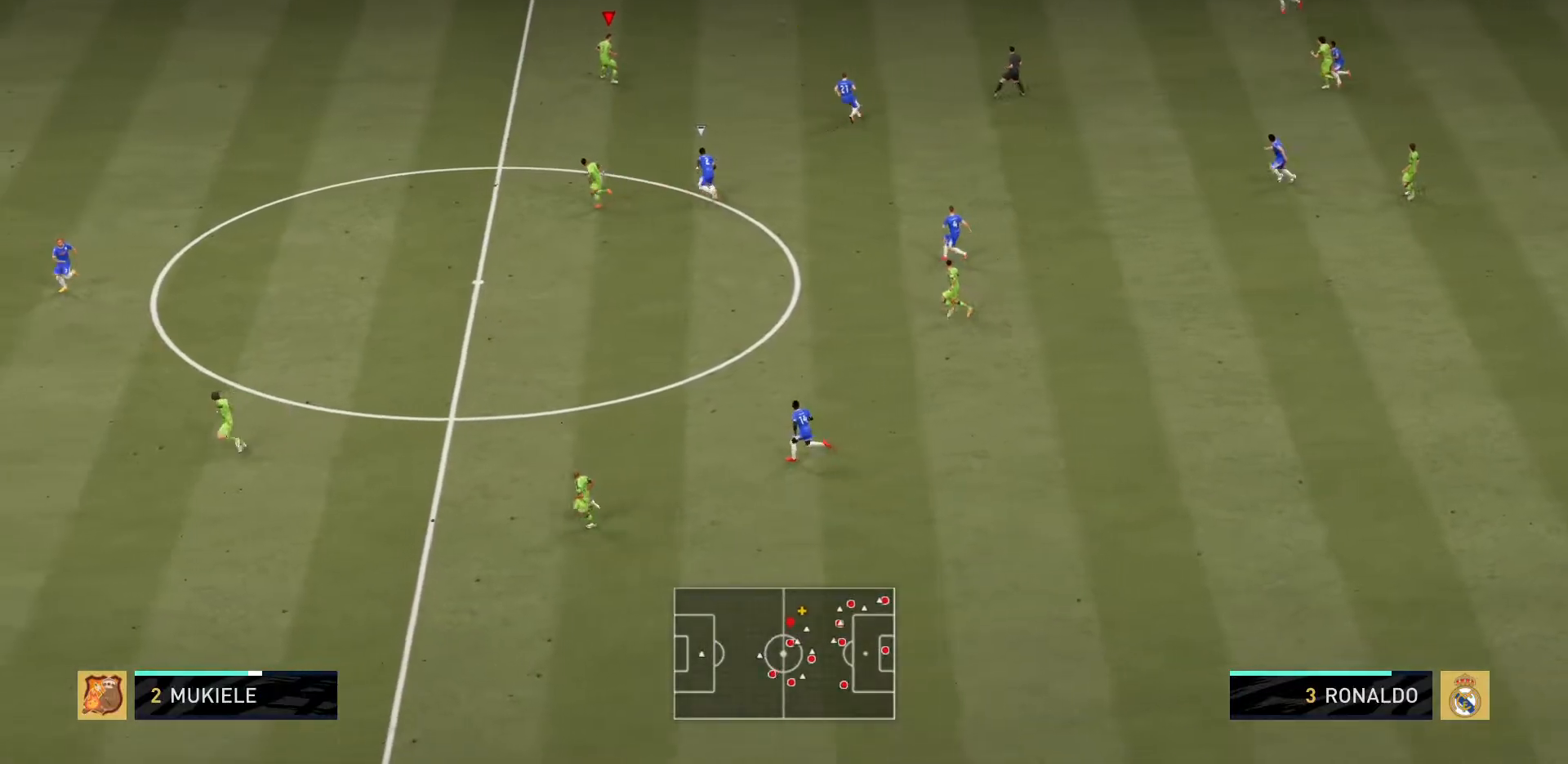
{"buttons": ["R2"], "left_stick": "left", "right_stick": "center", "events": [[17, "left_stick", "up-left"], [133, "left_stick", "left"]]}
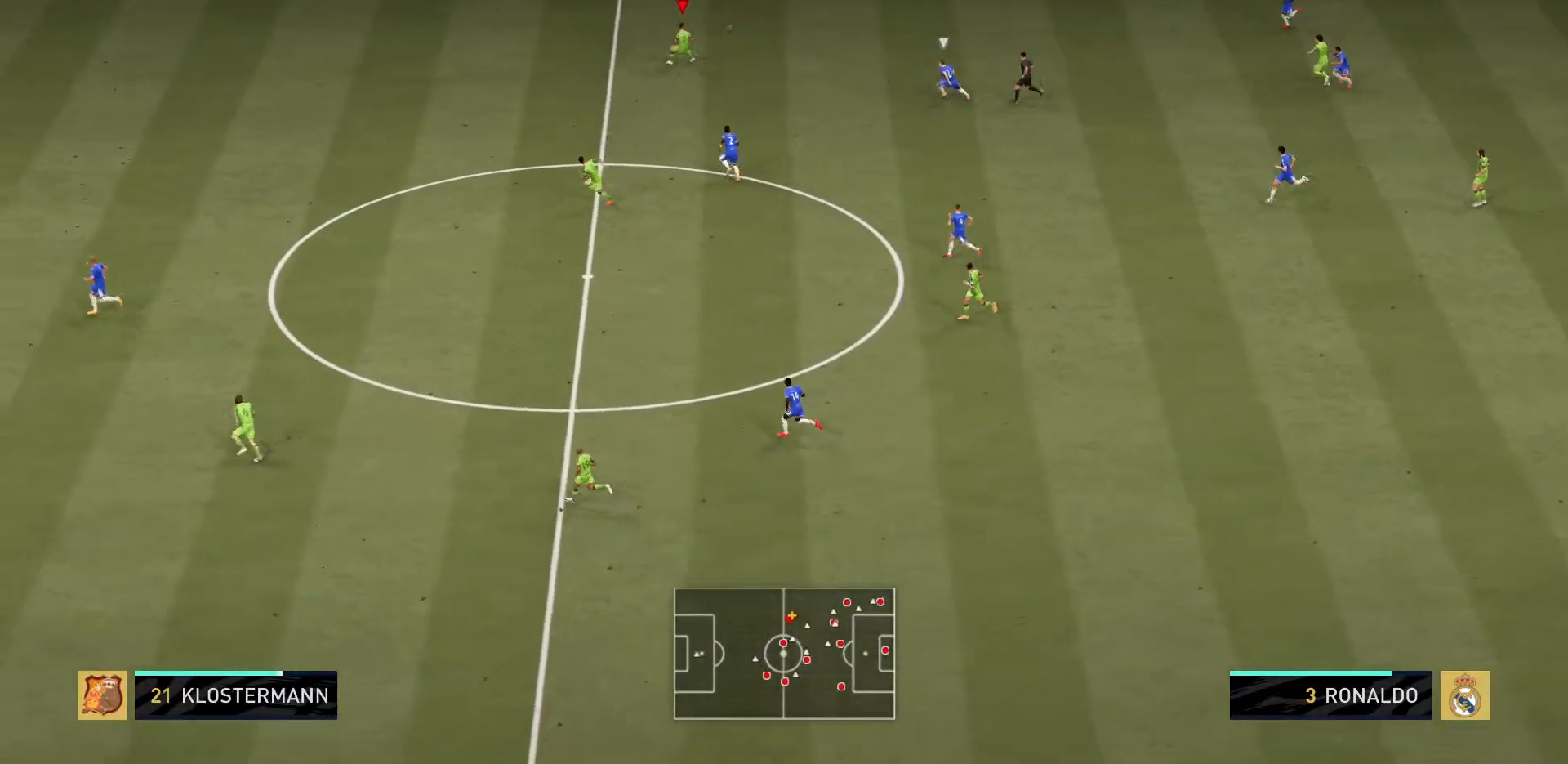
{"buttons": ["R2"], "left_stick": "left", "right_stick": "center", "events": []}
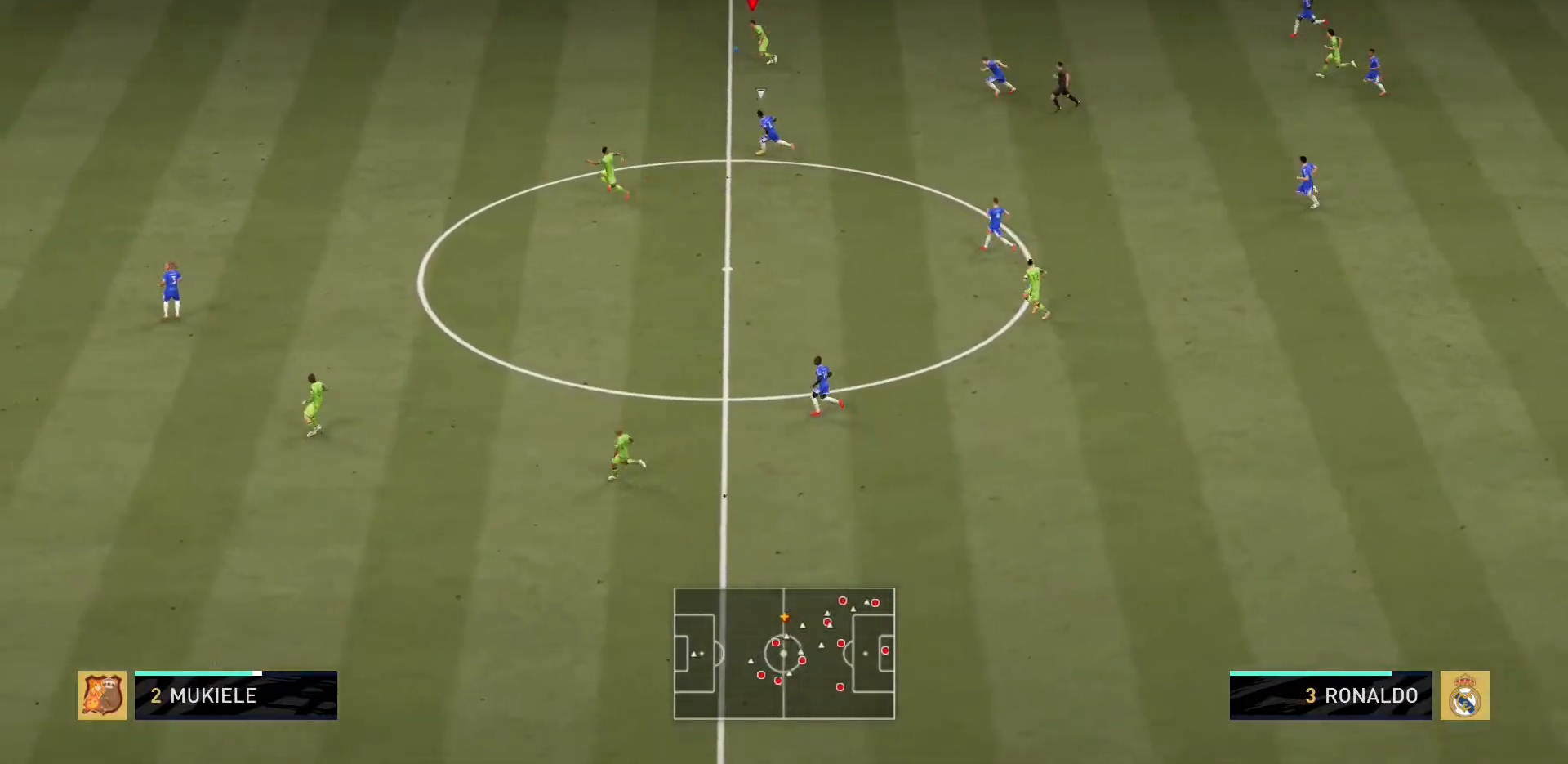
{"buttons": ["R2"], "left_stick": "left", "right_stick": "center", "events": []}
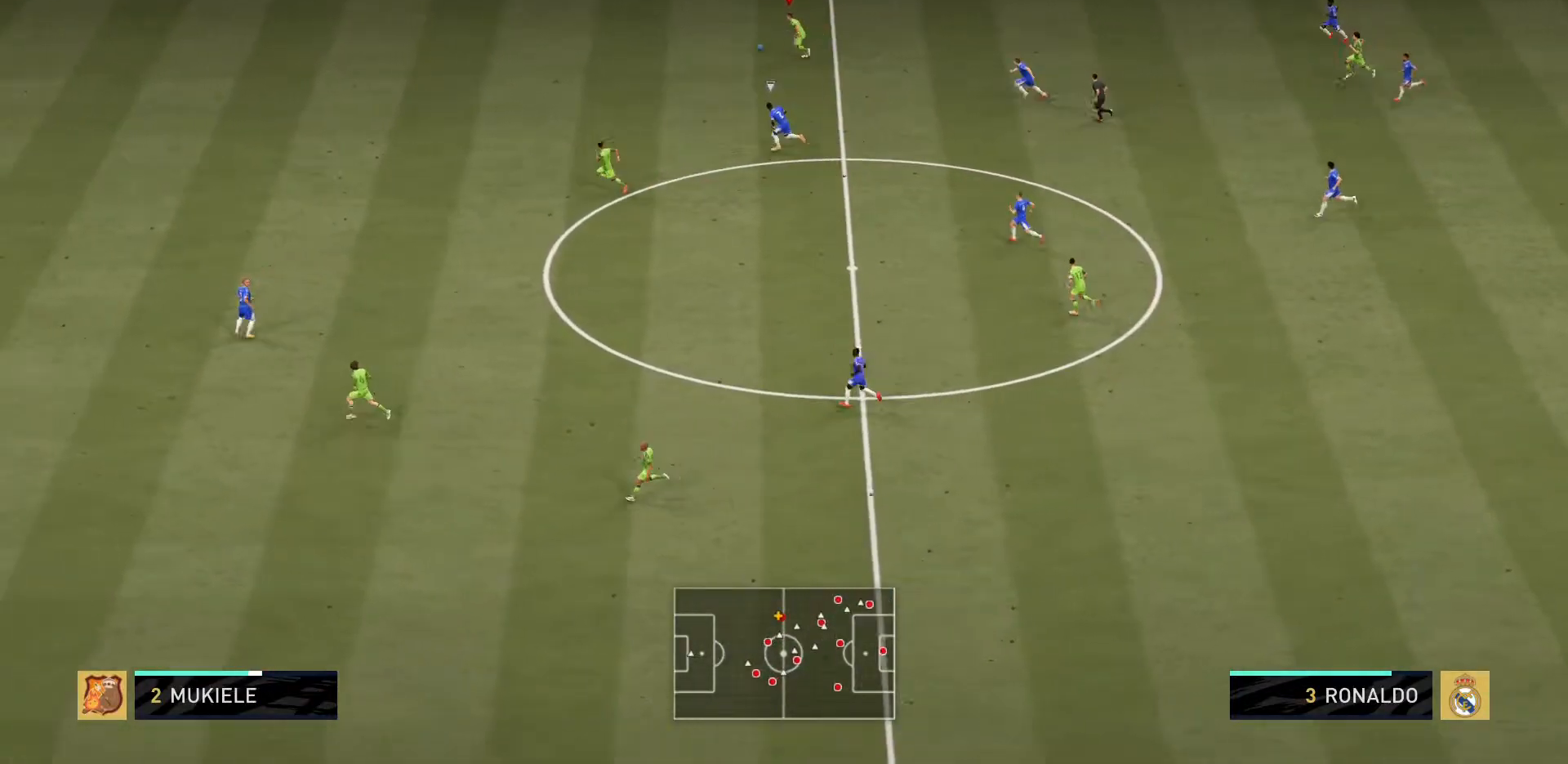
{"buttons": ["R2"], "left_stick": "left", "right_stick": "center", "events": [[17, "TRIANGLE", "down"], [50, "R2", "up"], [184, "TRIANGLE", "up"], [351, "R2", "down"]]}